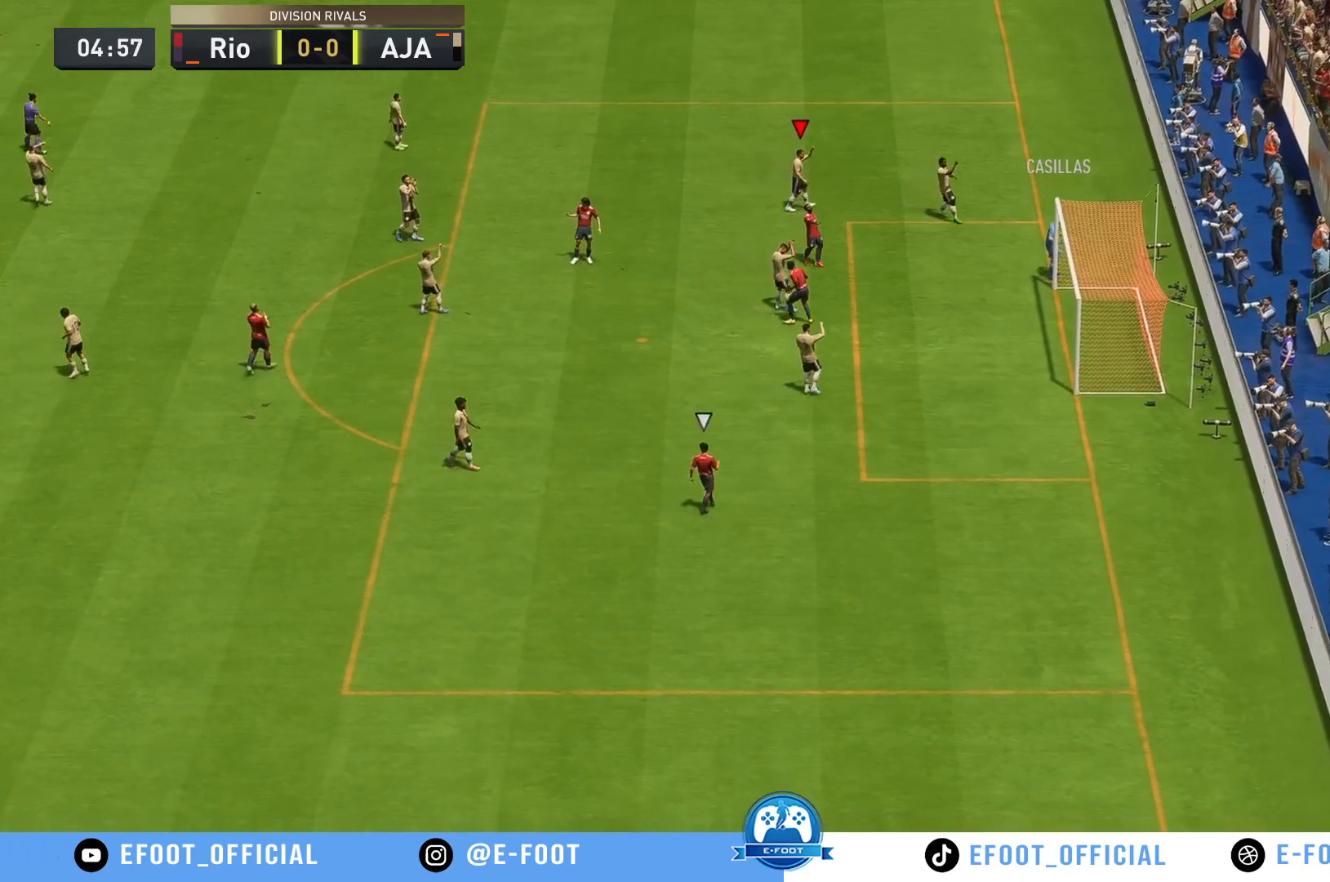
Gameplay with a controller (Xbox layout); each line is a JSON object with the inputs held at the frame after it (dt_ms = milliseconds from this image to that frame). "events" lists button and stick changes between this image and that frame as [ms after this image, input, new state], when the widget could be followed in between. Not read: L3 R3.
{"dt_ms": 500, "buttons": [], "left_stick": "center", "right_stick": "center"}
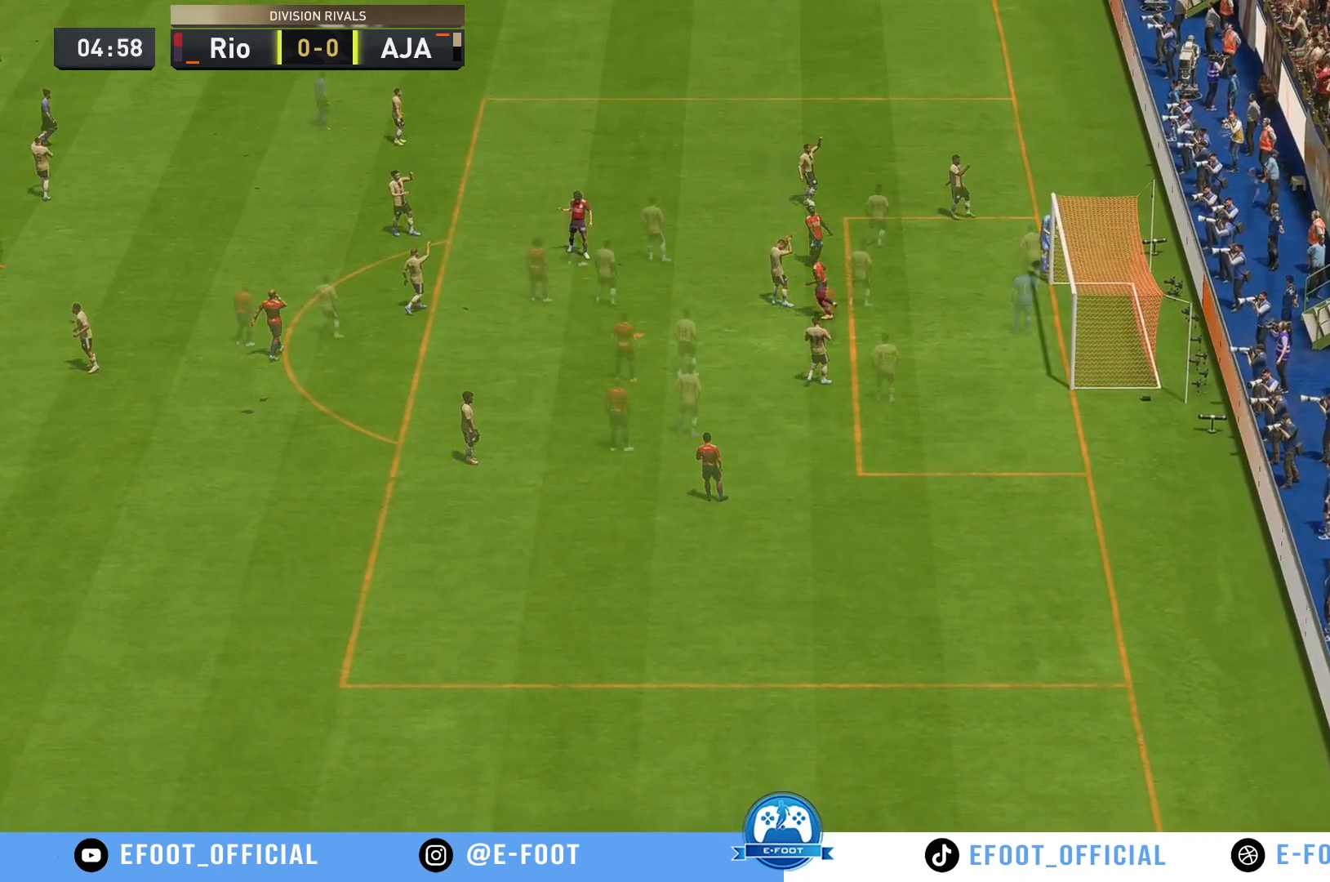
{"dt_ms": 500, "buttons": ["B"], "left_stick": "center", "right_stick": "center", "events": [[133, "A", "down"], [300, "A", "up"], [450, "B", "down"]]}
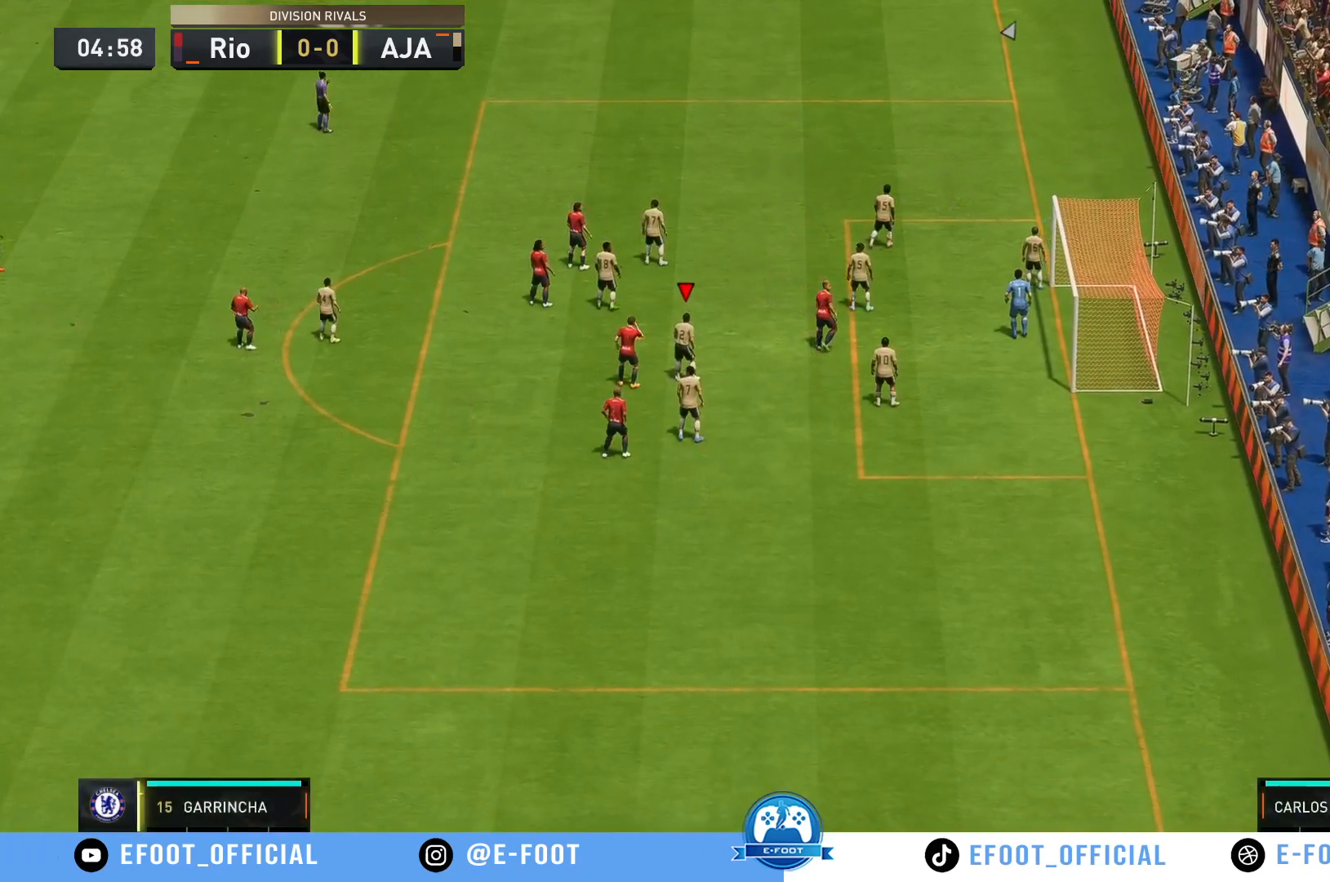
{"dt_ms": 500, "buttons": [], "left_stick": "center", "right_stick": "center", "events": [[67, "B", "up"]]}
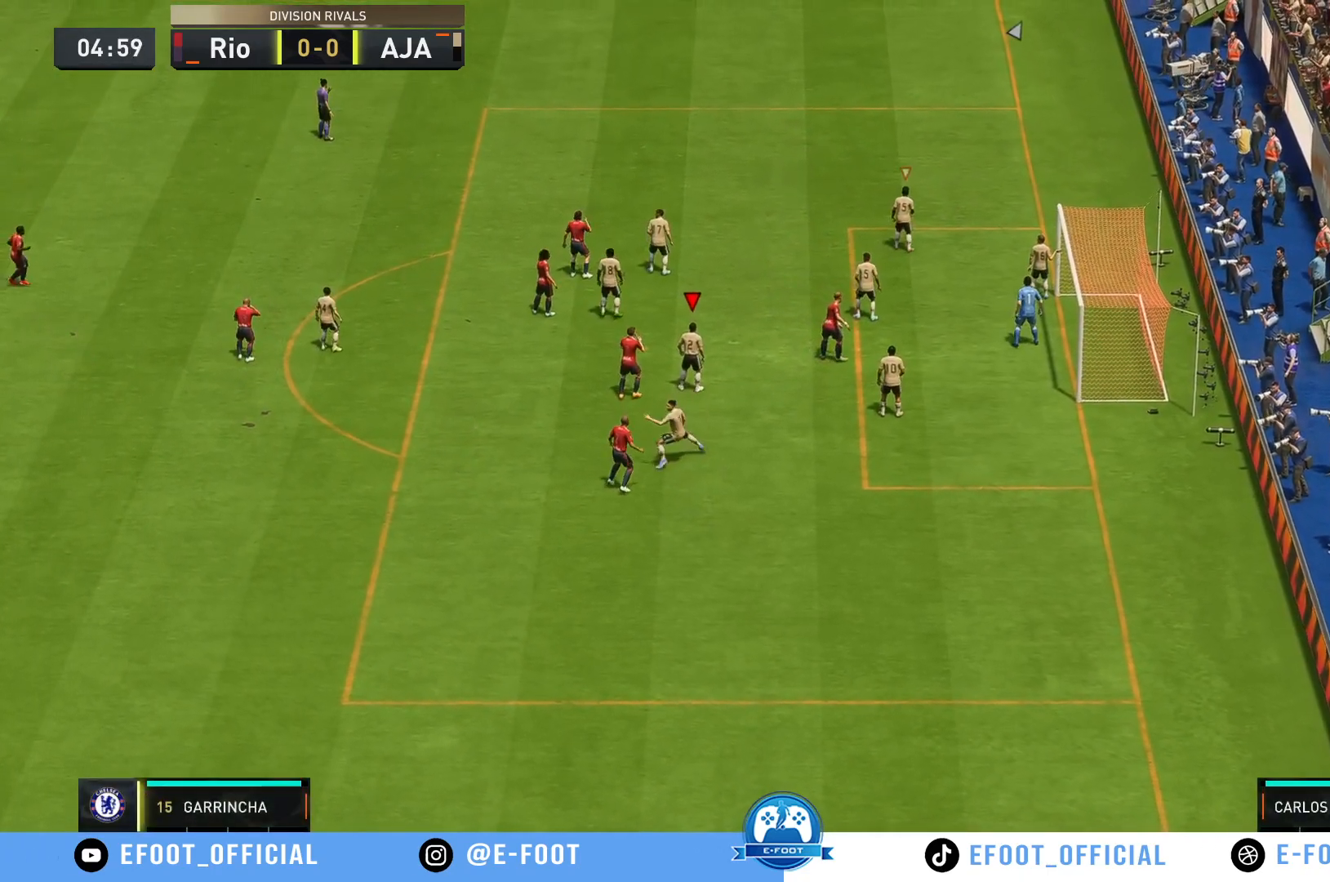
{"dt_ms": 500, "buttons": [], "left_stick": "center", "right_stick": "left", "events": [[367, "right_stick", "left"]]}
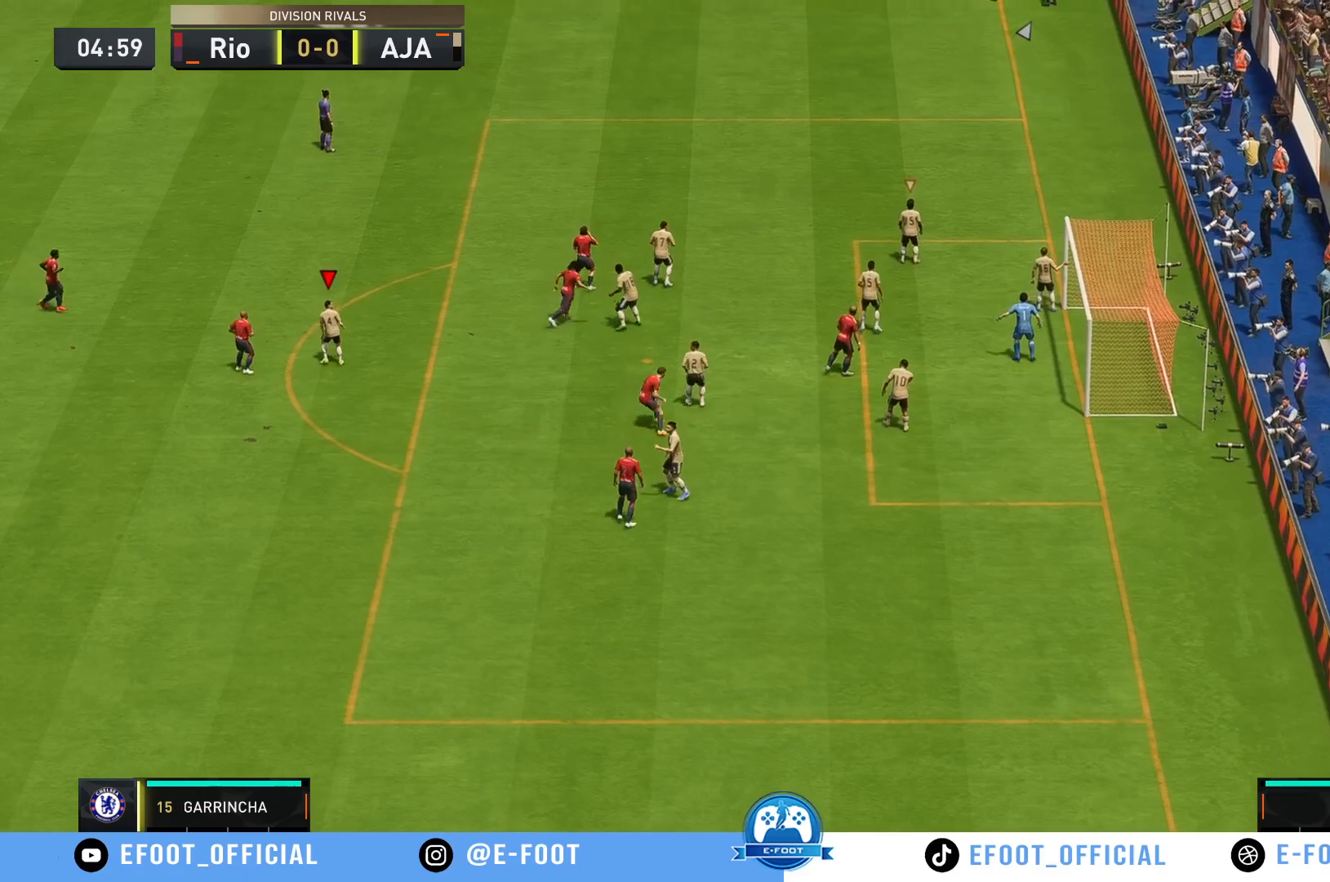
{"dt_ms": 1000, "buttons": [], "left_stick": "center", "right_stick": "left"}
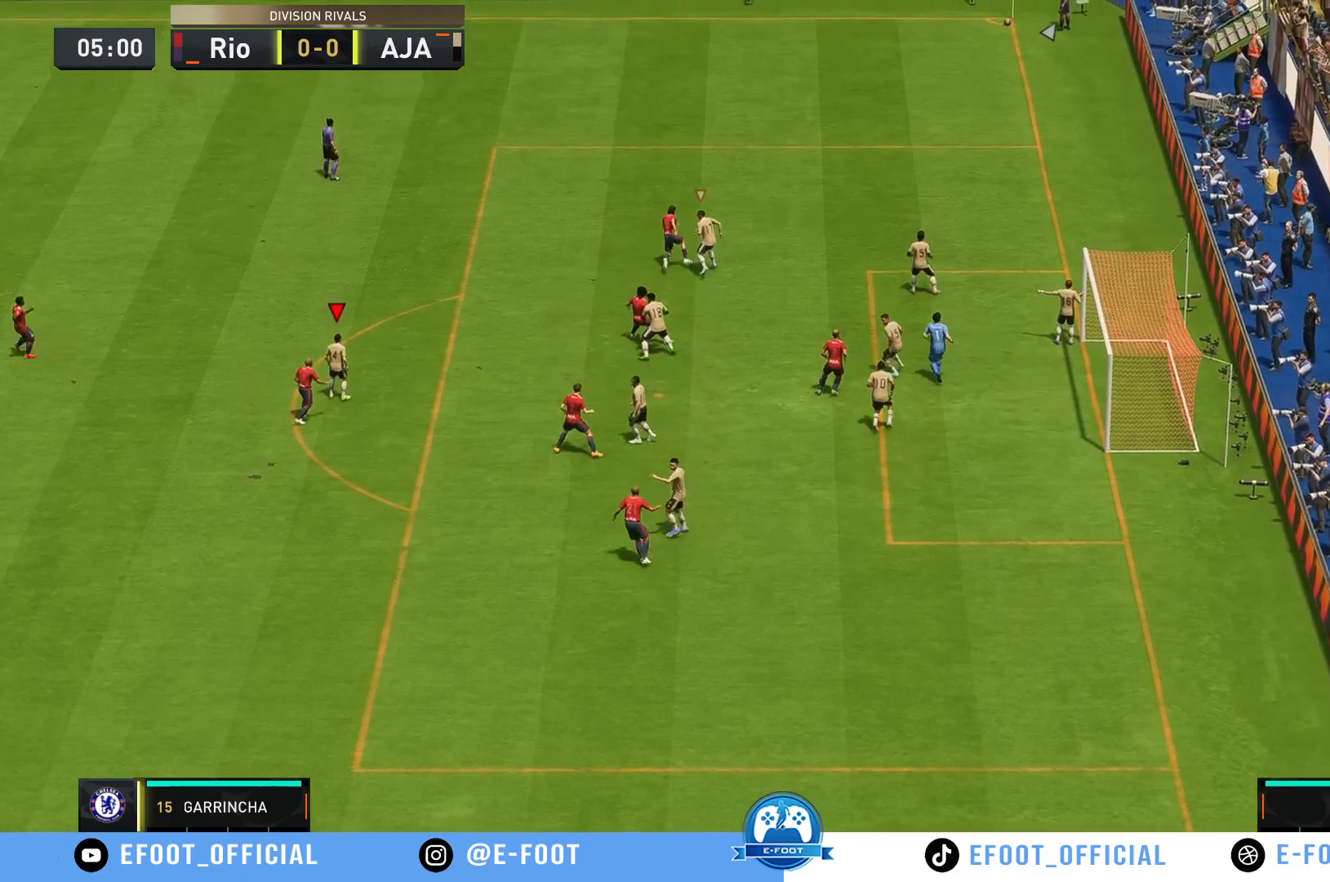
{"dt_ms": 500, "buttons": [], "left_stick": "center", "right_stick": "left", "events": [[267, "B", "down"], [317, "B", "up"]]}
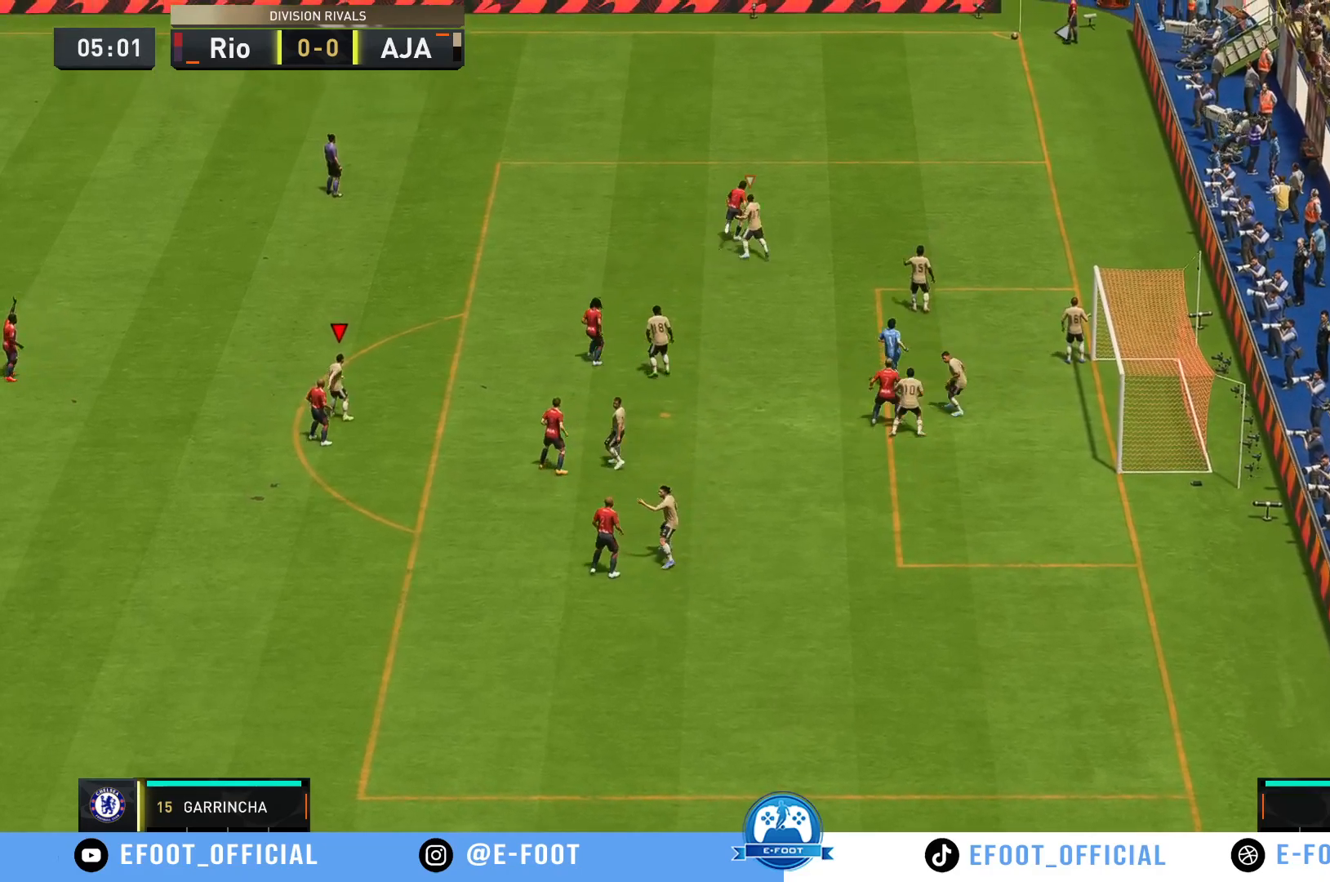
{"dt_ms": 500, "buttons": [], "left_stick": "center", "right_stick": "left"}
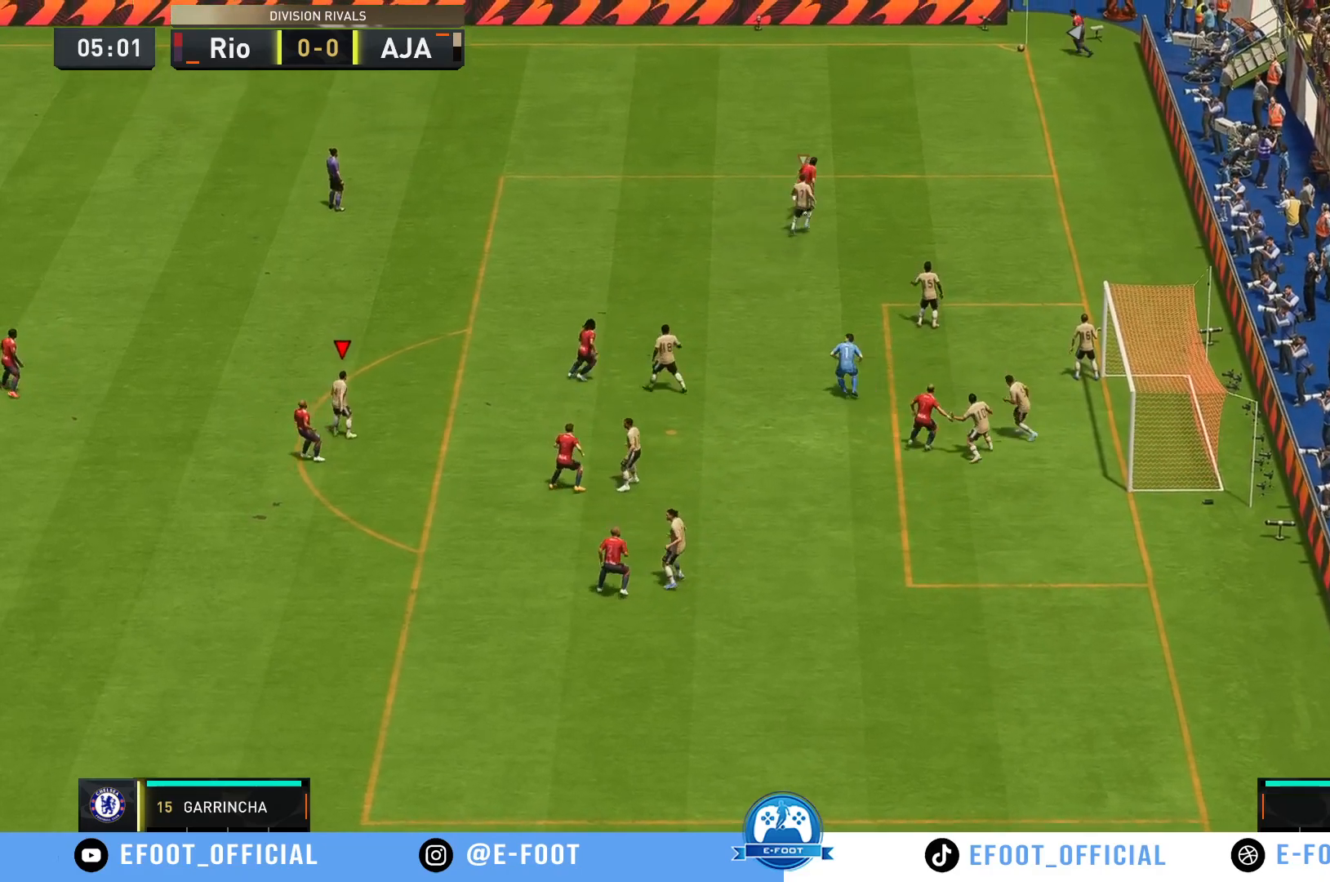
{"dt_ms": 500, "buttons": [], "left_stick": "up-right", "right_stick": "down", "events": [[467, "left_stick", "up-right"], [483, "right_stick", "down"]]}
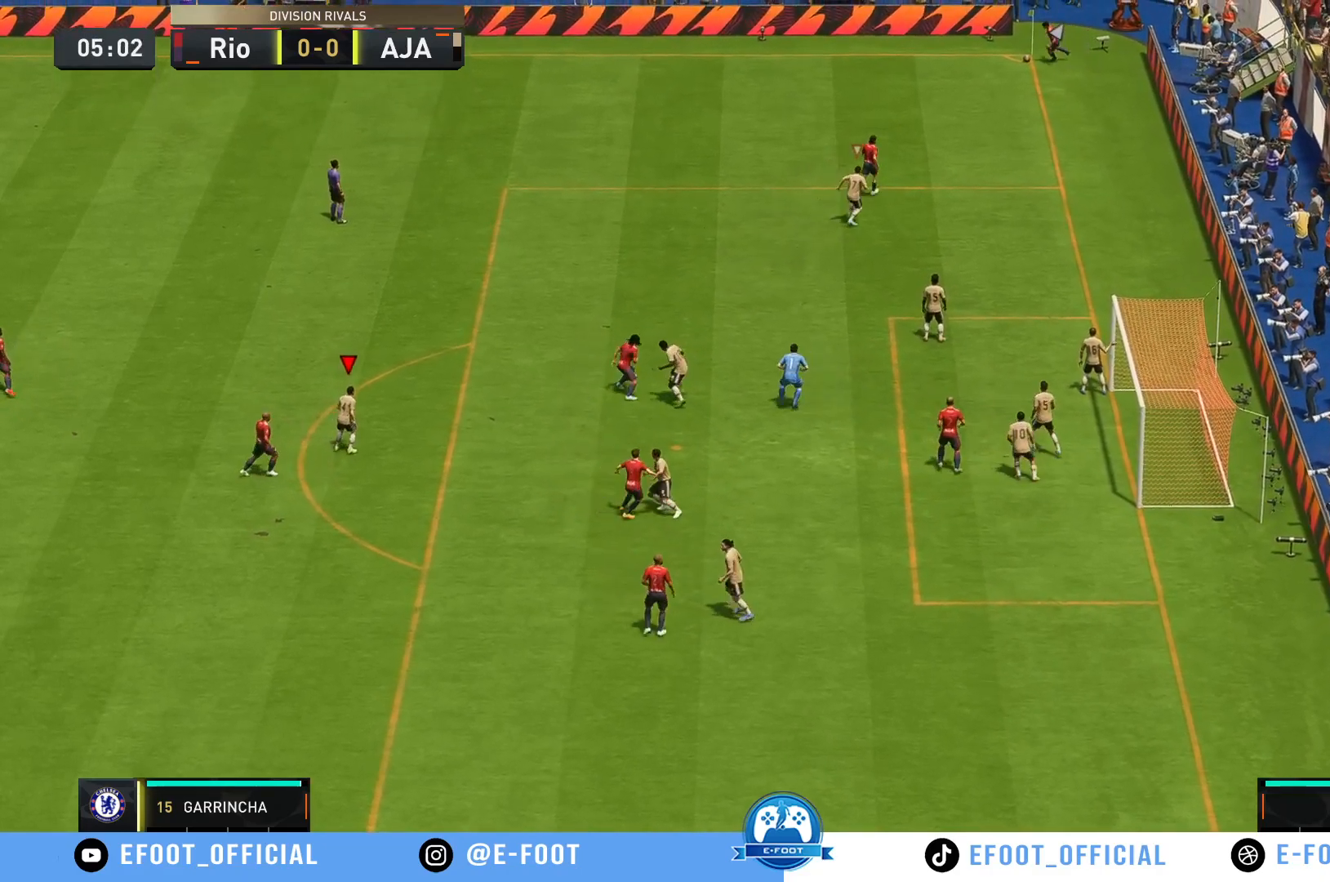
{"dt_ms": 500, "buttons": ["R2"], "left_stick": "up", "right_stick": "center", "events": [[83, "right_stick", "center"], [117, "R2", "down"], [317, "left_stick", "up"]]}
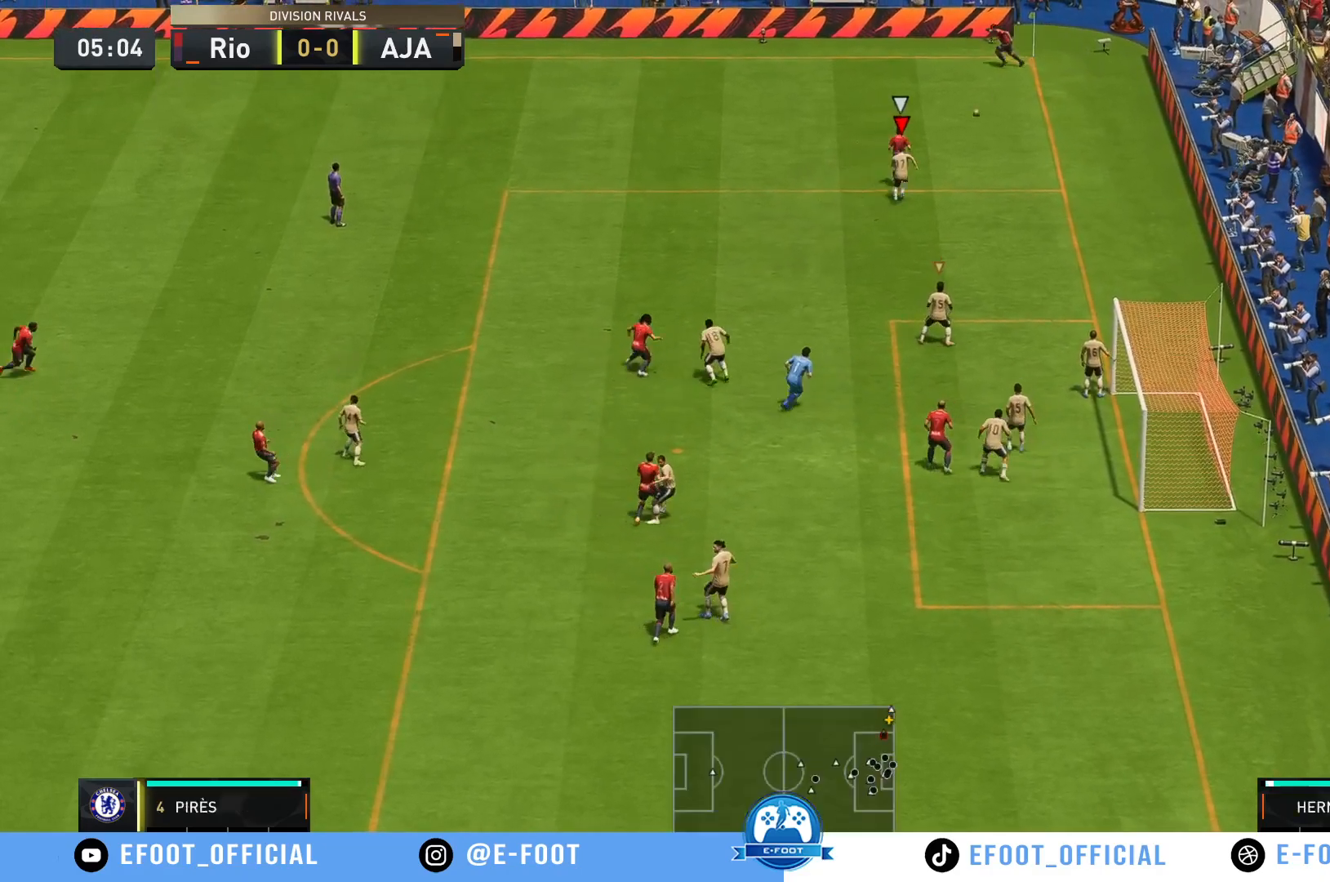
{"dt_ms": 500, "buttons": [], "left_stick": "up-left", "right_stick": "center", "events": [[317, "left_stick", "up-left"], [417, "R2", "up"]]}
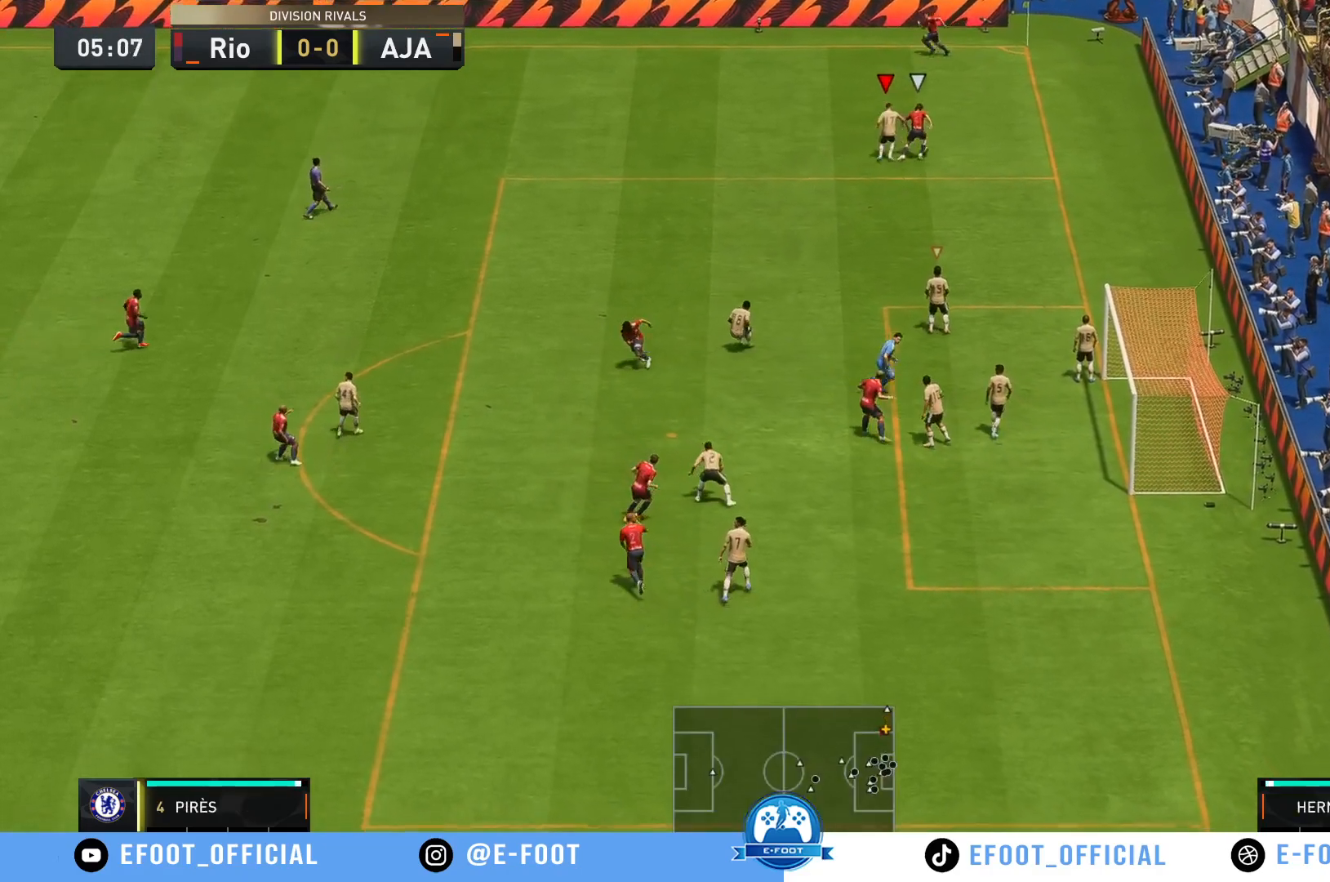
{"dt_ms": 500, "buttons": [], "left_stick": "down-left", "right_stick": "center", "events": [[150, "left_stick", "left"], [367, "left_stick", "down-left"]]}
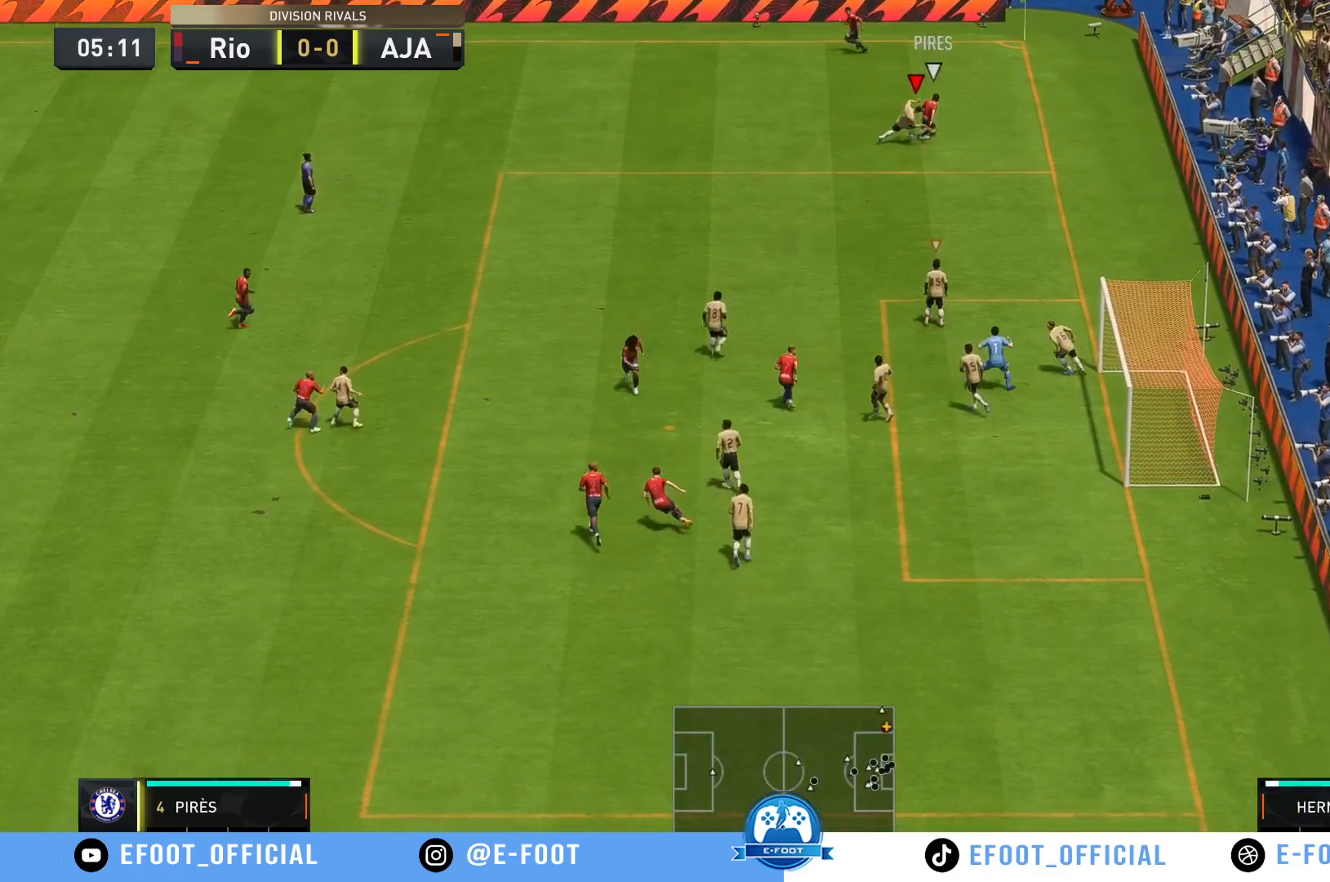
{"dt_ms": 500, "buttons": [], "left_stick": "down", "right_stick": "center", "events": [[267, "left_stick", "left"], [367, "left_stick", "down-left"], [467, "left_stick", "down"]]}
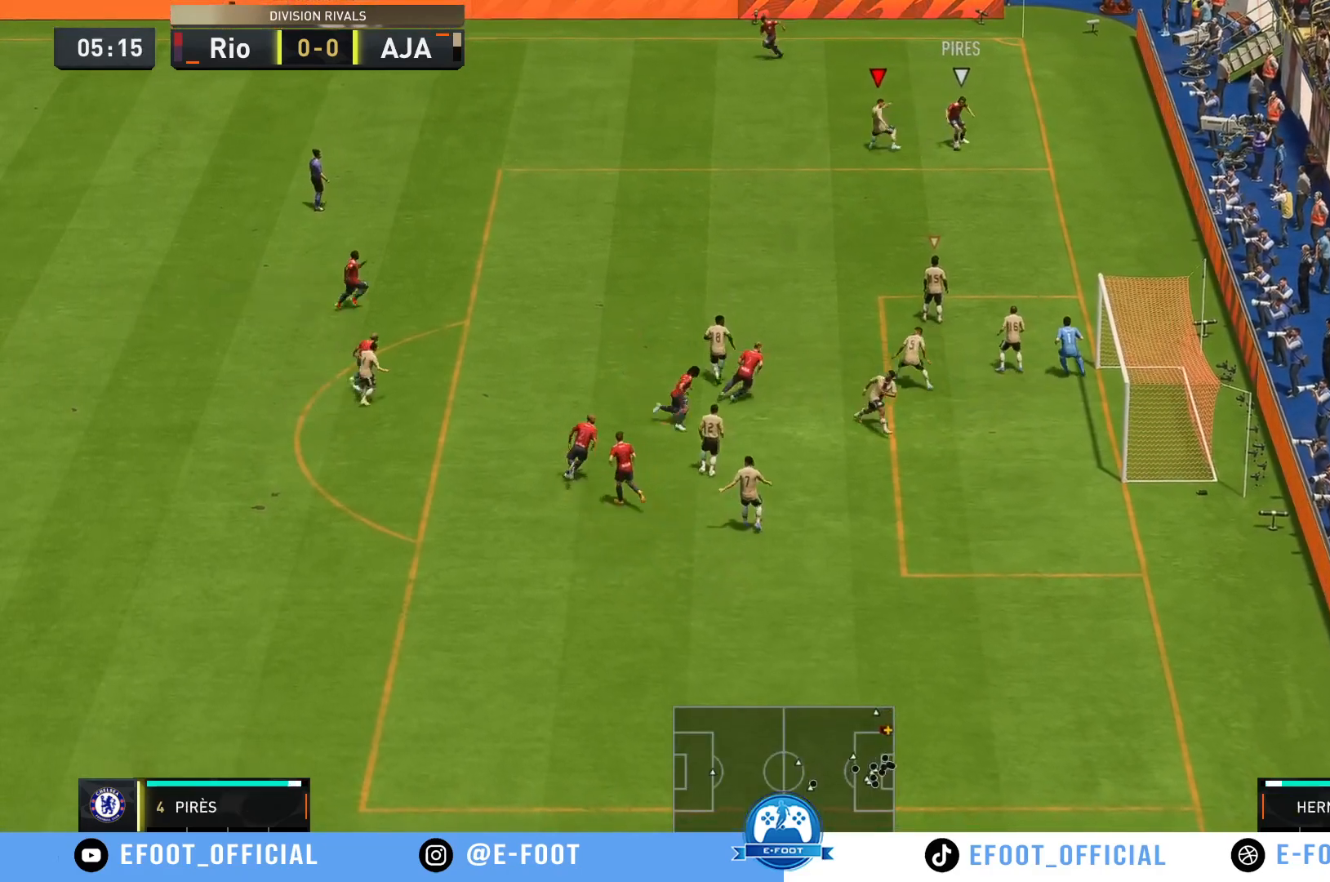
{"dt_ms": 500, "buttons": ["B"], "left_stick": "down-right", "right_stick": "center", "events": [[150, "R2", "down"], [283, "left_stick", "down-right"], [383, "B", "down"], [433, "R2", "up"]]}
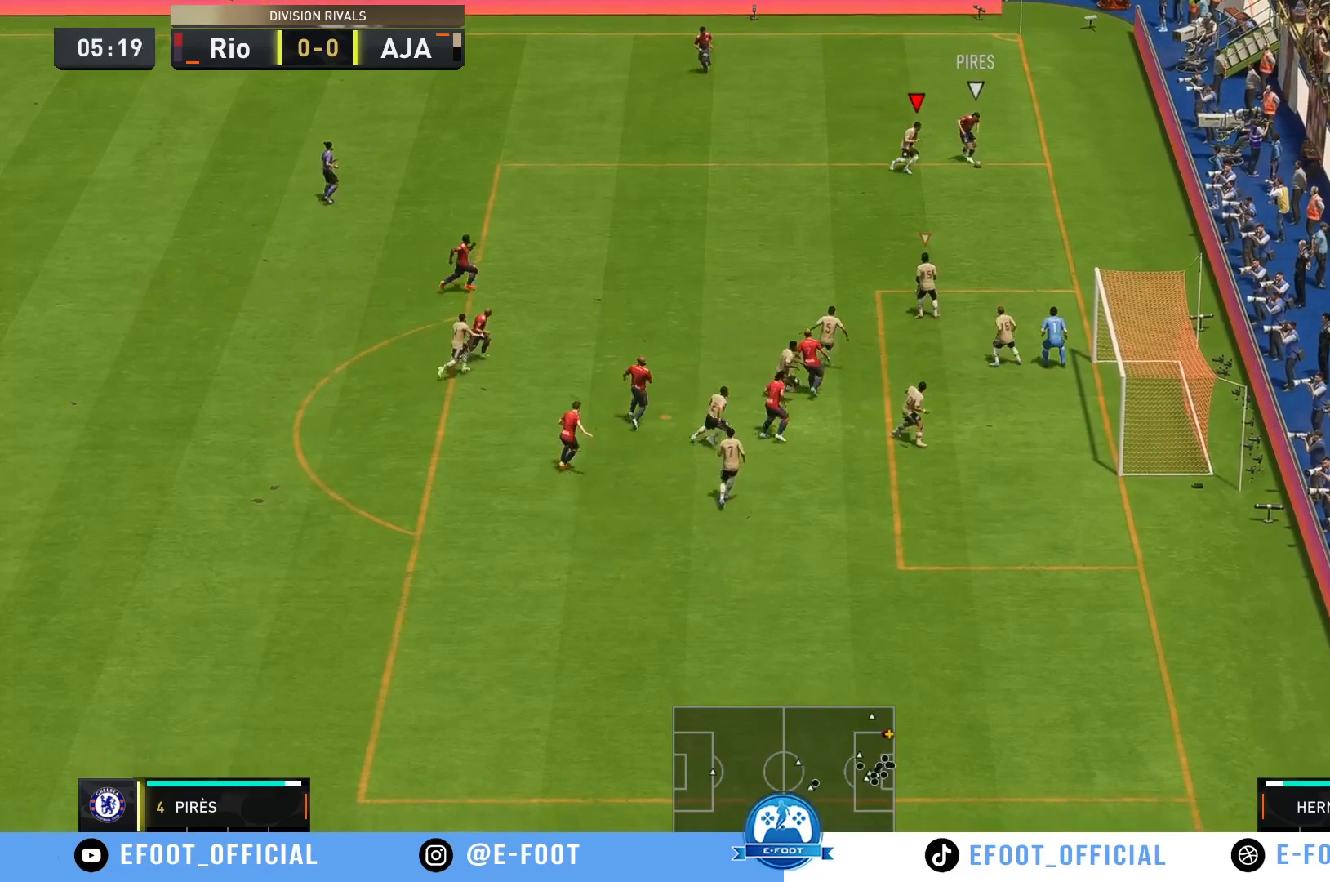
{"dt_ms": 500, "buttons": [], "left_stick": "left", "right_stick": "center", "events": [[250, "left_stick", "center"], [300, "B", "up"], [383, "B", "down"], [383, "left_stick", "left"], [450, "B", "up"]]}
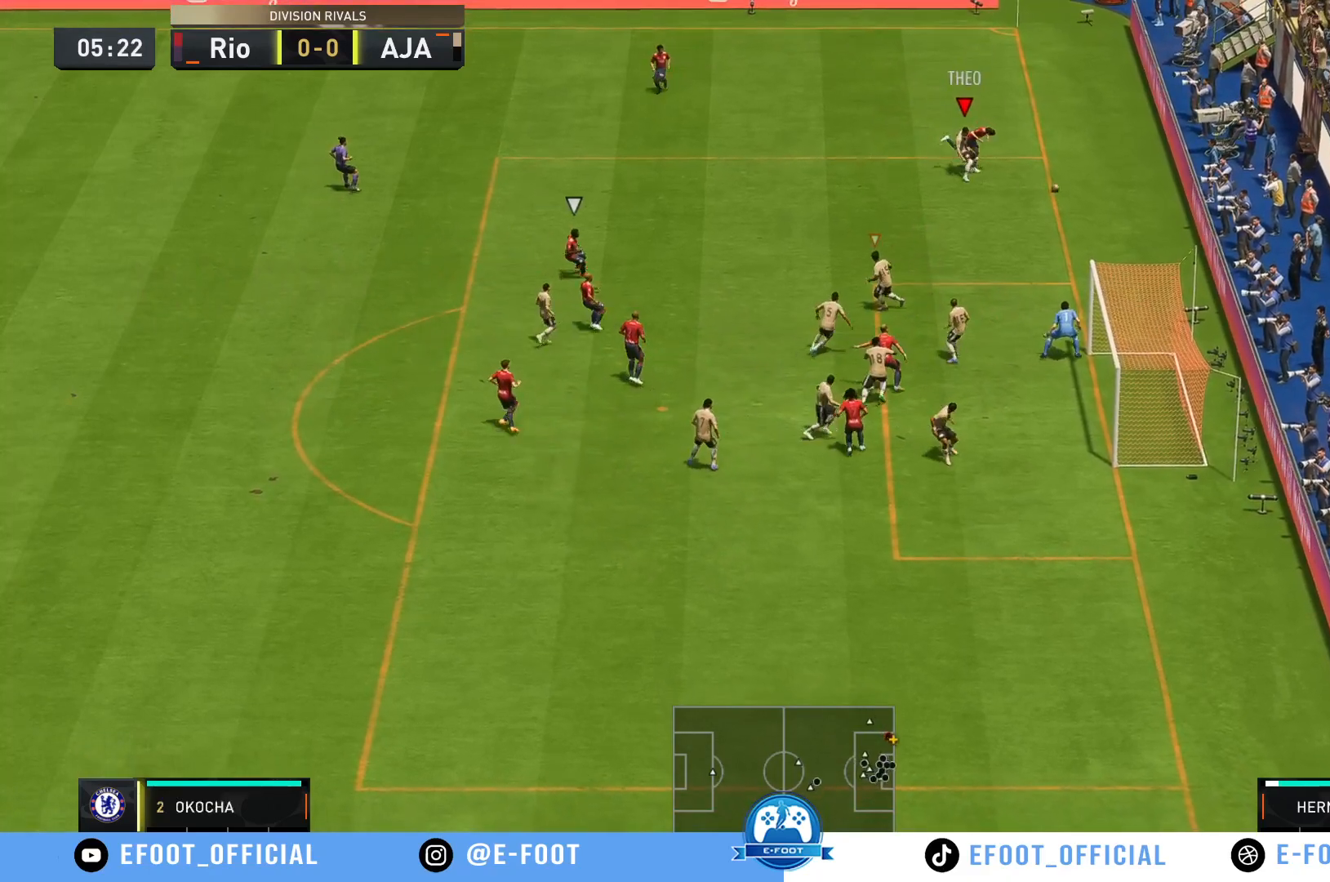
{"dt_ms": 500, "buttons": [], "left_stick": "left", "right_stick": "center", "events": [[17, "B", "down"], [83, "B", "up"]]}
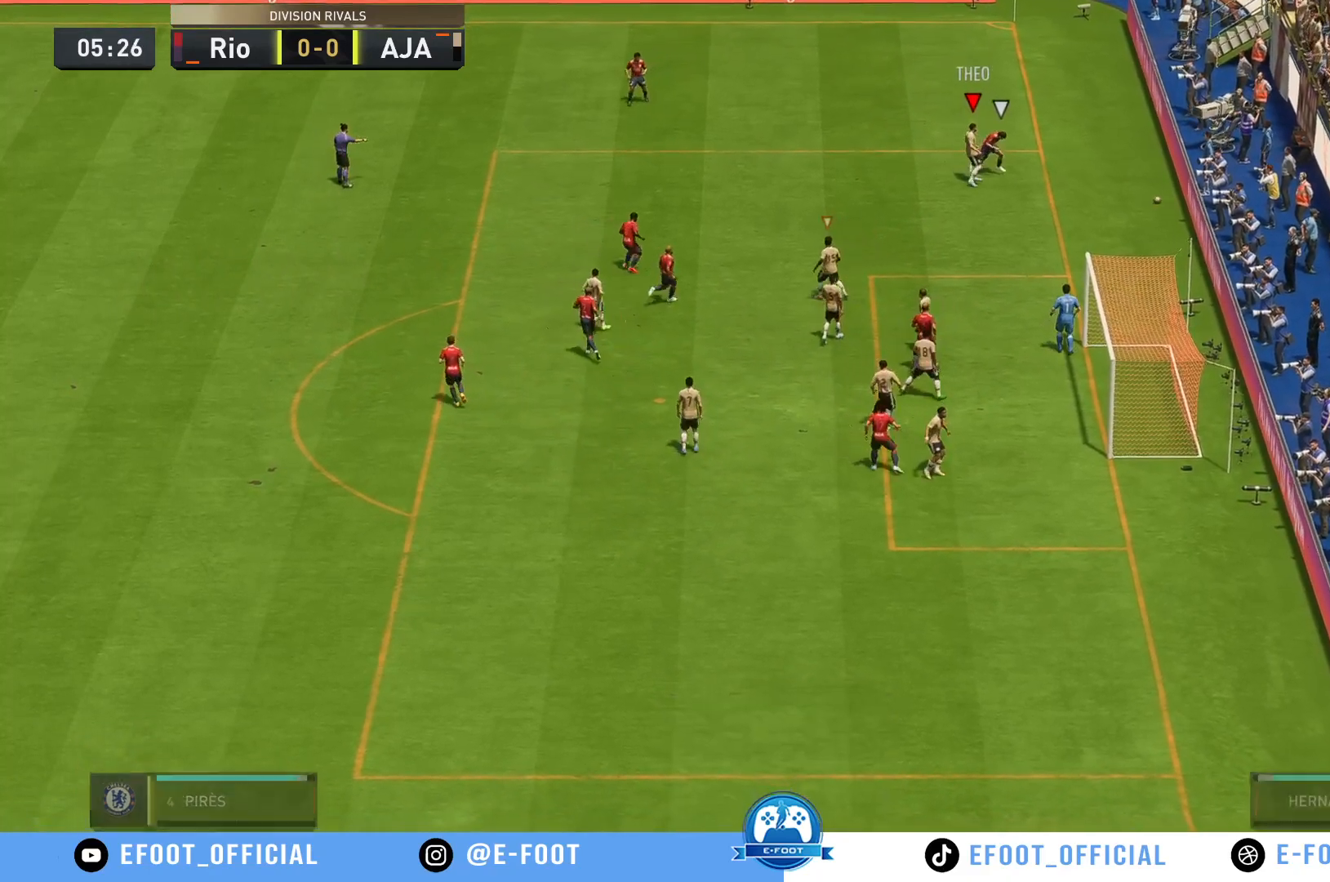
{"dt_ms": 500, "buttons": [], "left_stick": "center", "right_stick": "center", "events": [[117, "left_stick", "center"]]}
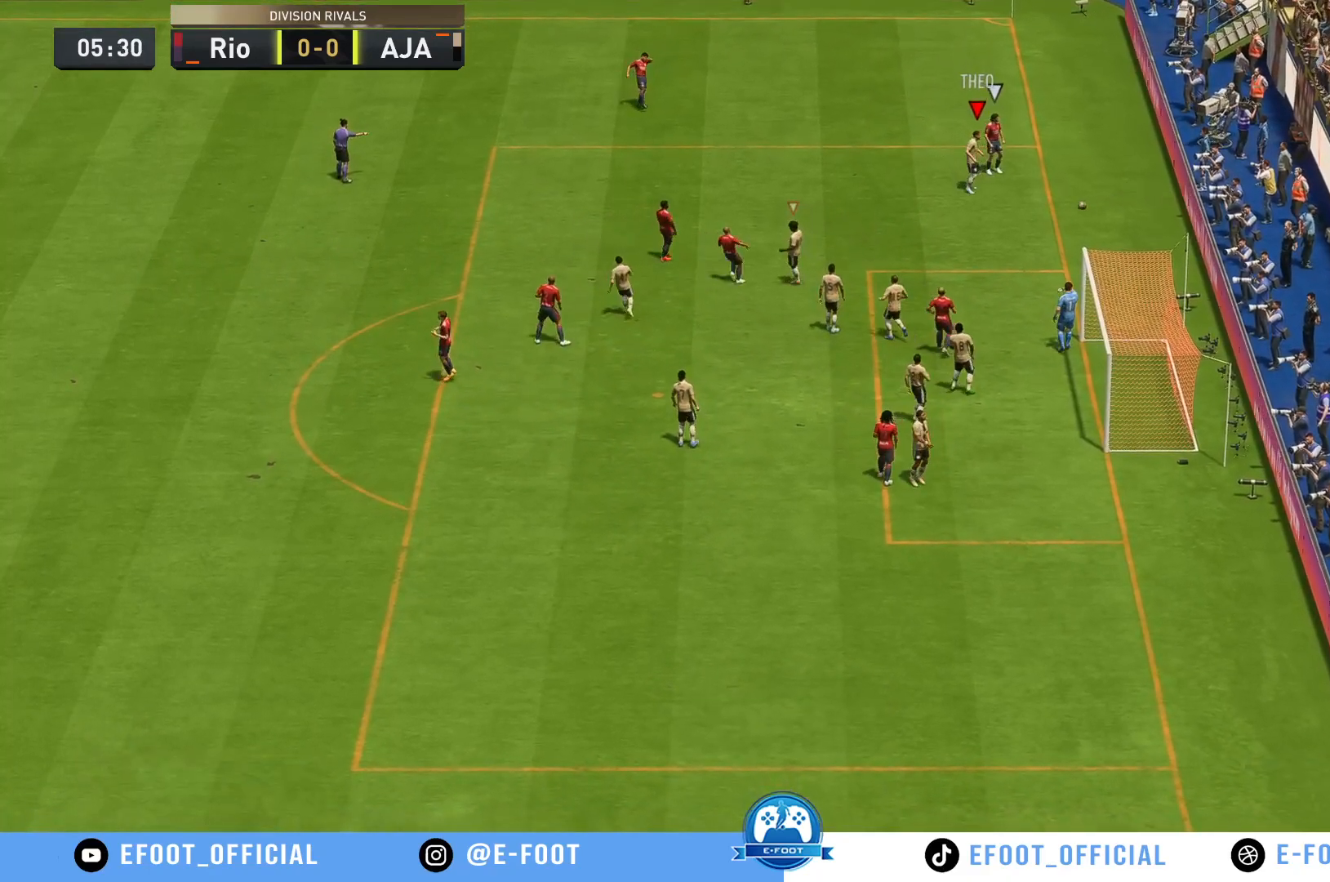
{"dt_ms": 500, "buttons": [], "left_stick": "center", "right_stick": "center", "events": []}
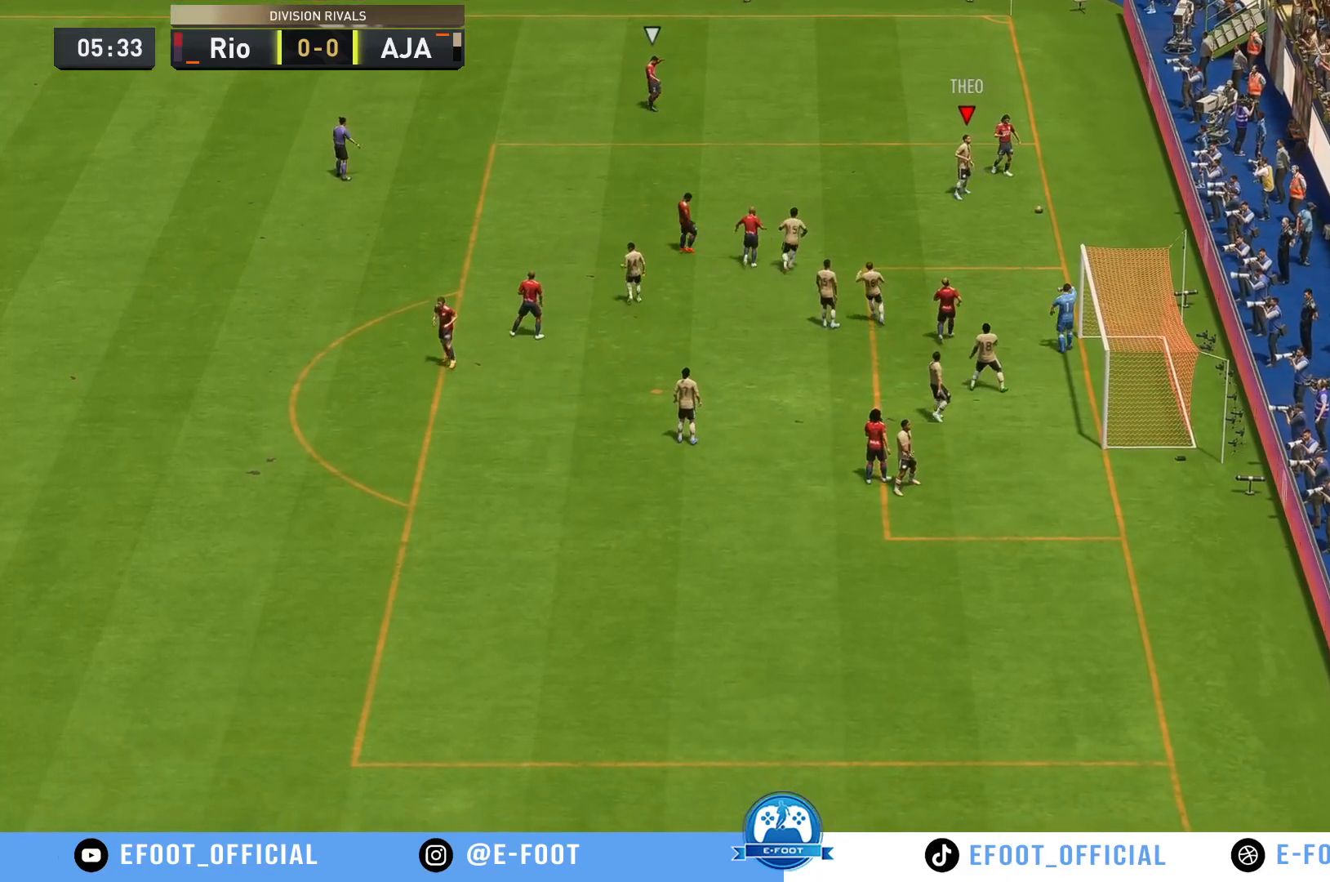
{"dt_ms": 500, "buttons": [], "left_stick": "center", "right_stick": "center", "events": []}
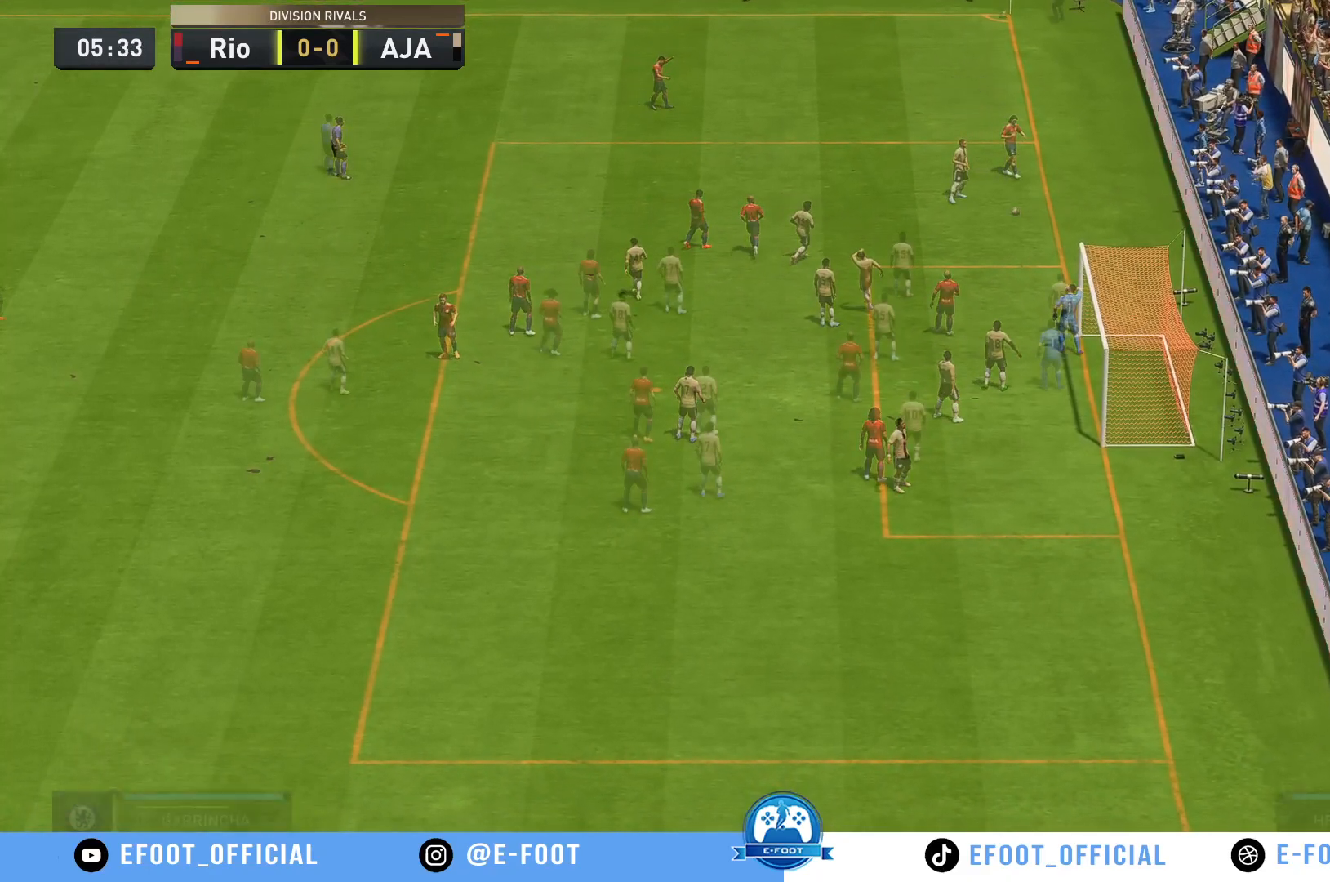
{"dt_ms": 500, "buttons": [], "left_stick": "center", "right_stick": "center", "events": []}
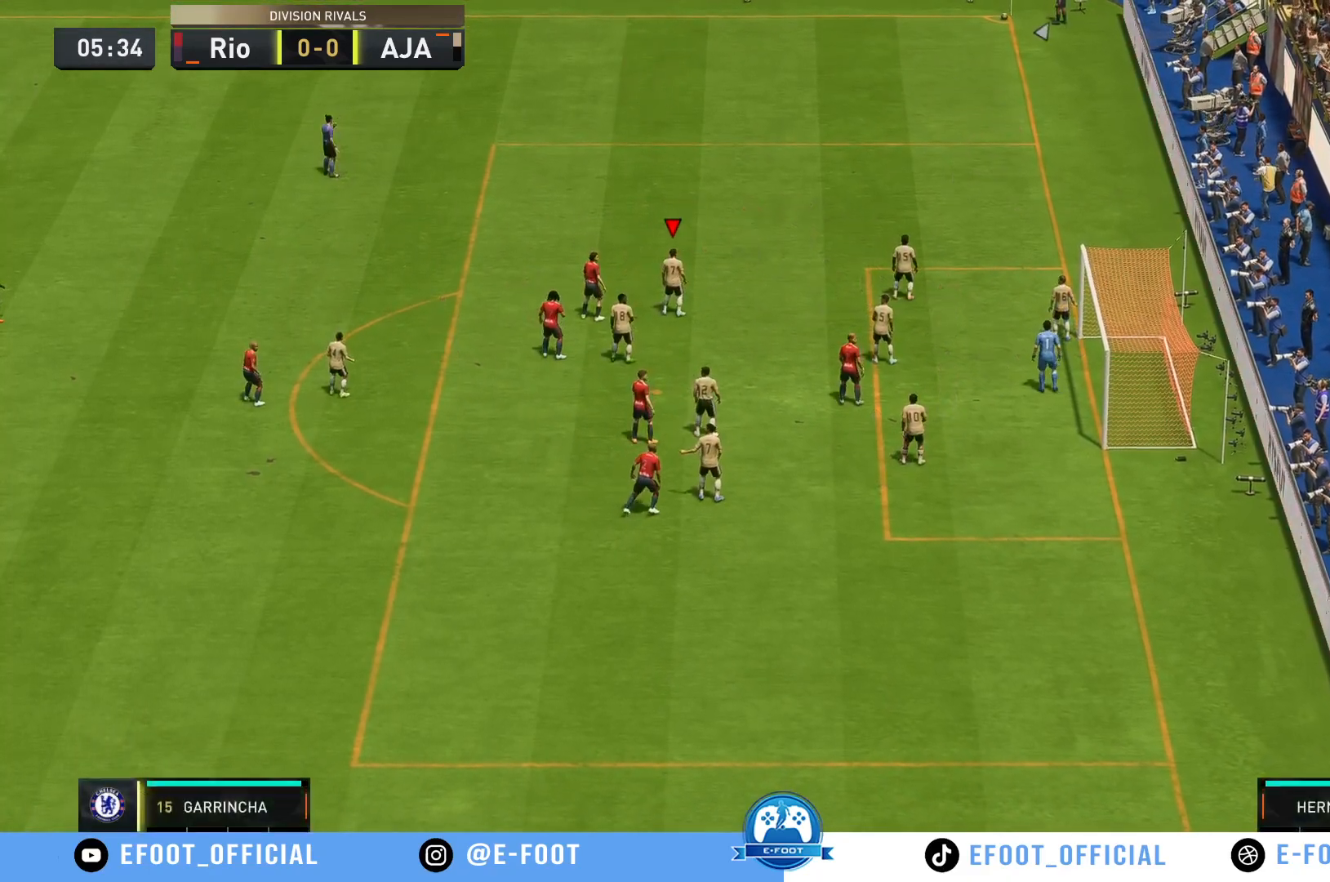
{"dt_ms": 500, "buttons": [], "left_stick": "center", "right_stick": "center", "events": []}
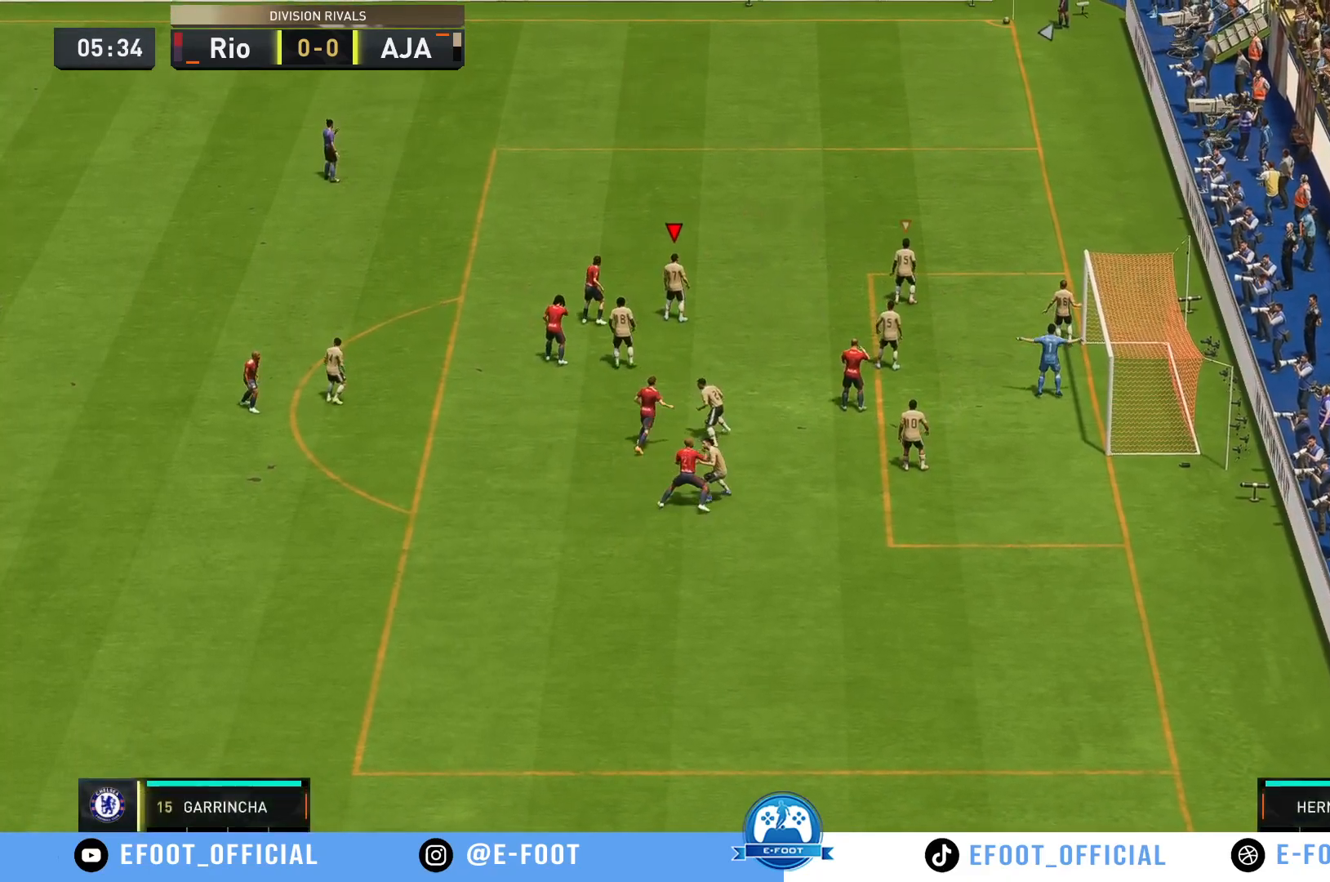
{"dt_ms": 500, "buttons": [], "left_stick": "center", "right_stick": "center"}
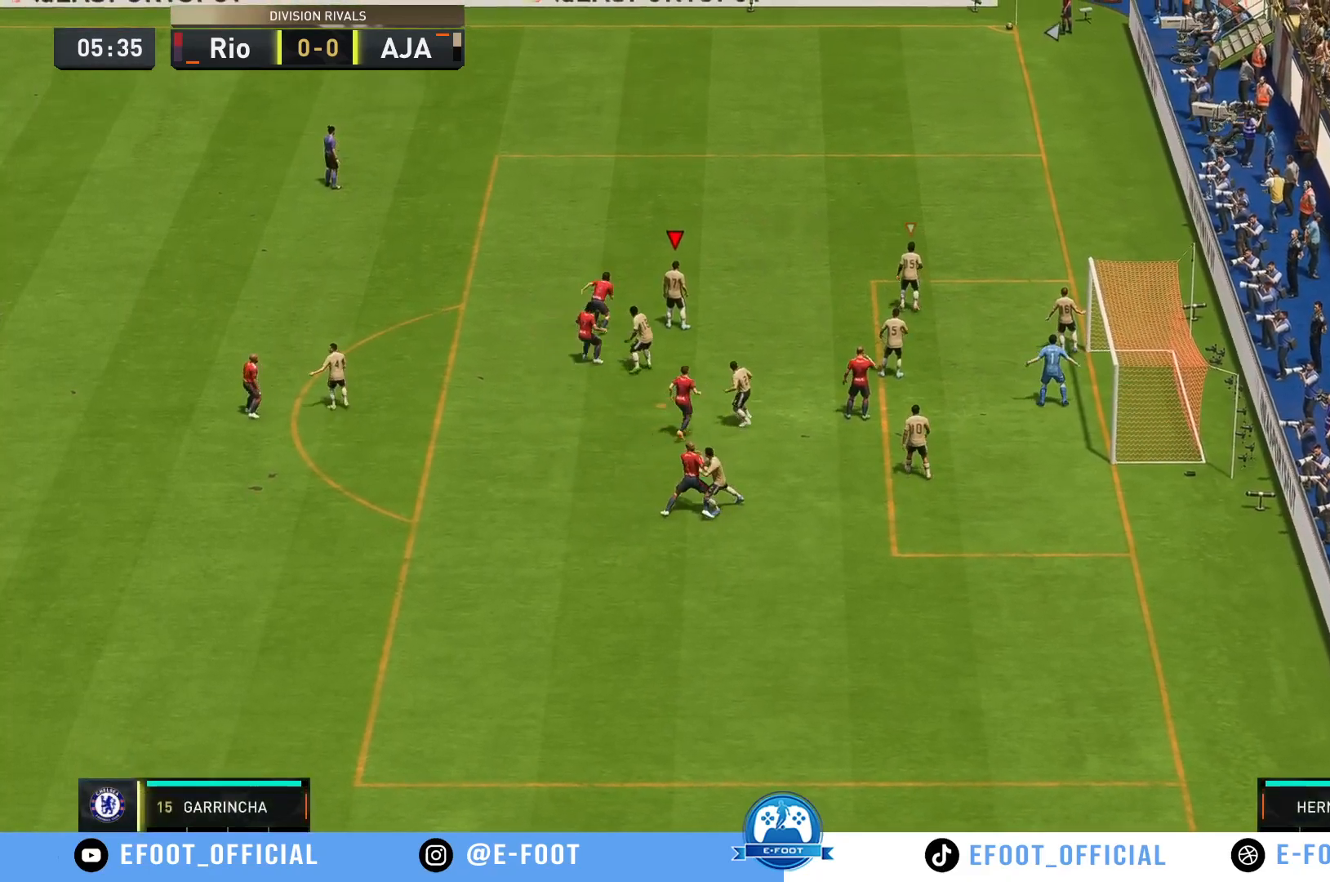
{"dt_ms": 500, "buttons": [], "left_stick": "center", "right_stick": "center", "events": []}
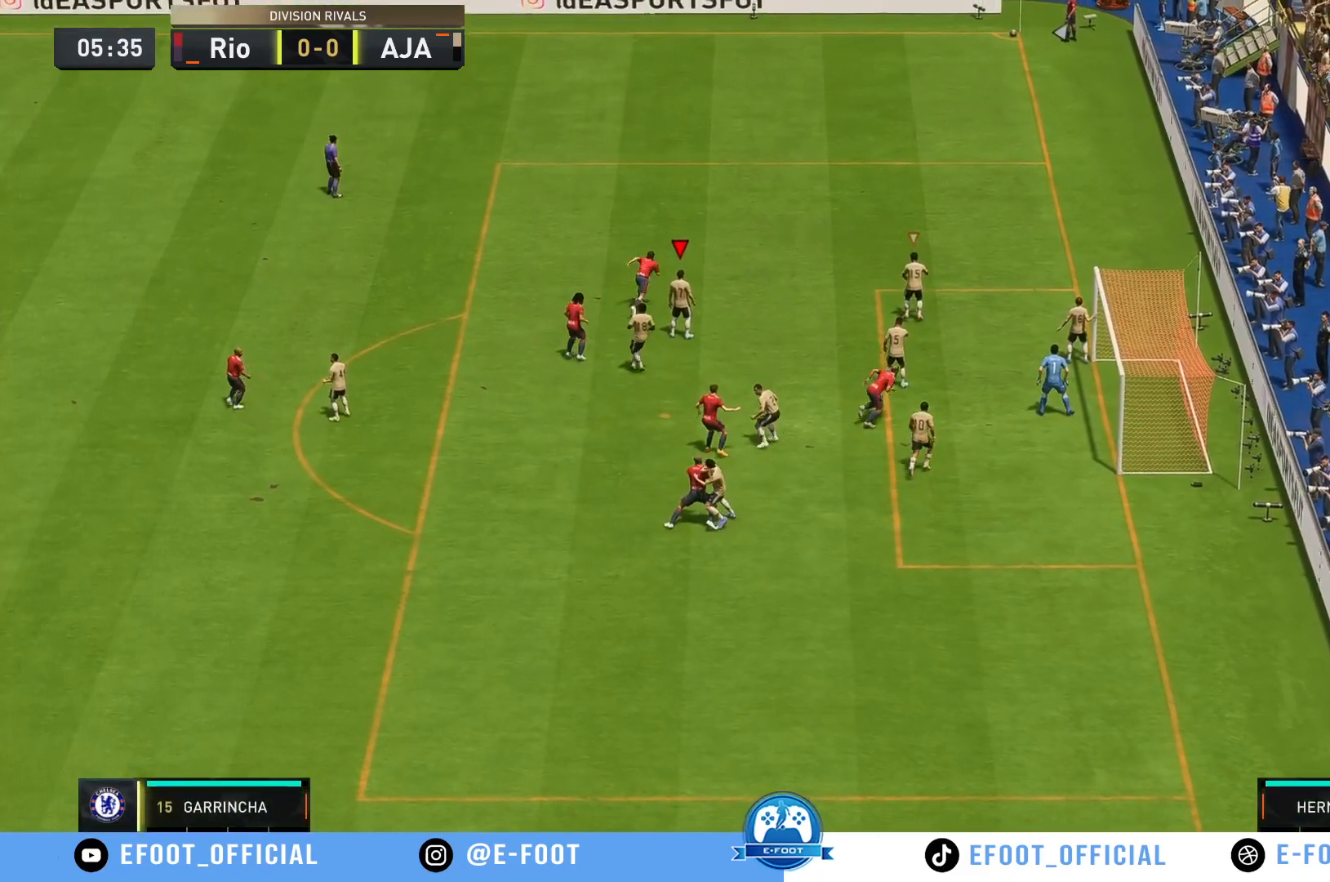
{"dt_ms": 500, "buttons": [], "left_stick": "center", "right_stick": "center", "events": []}
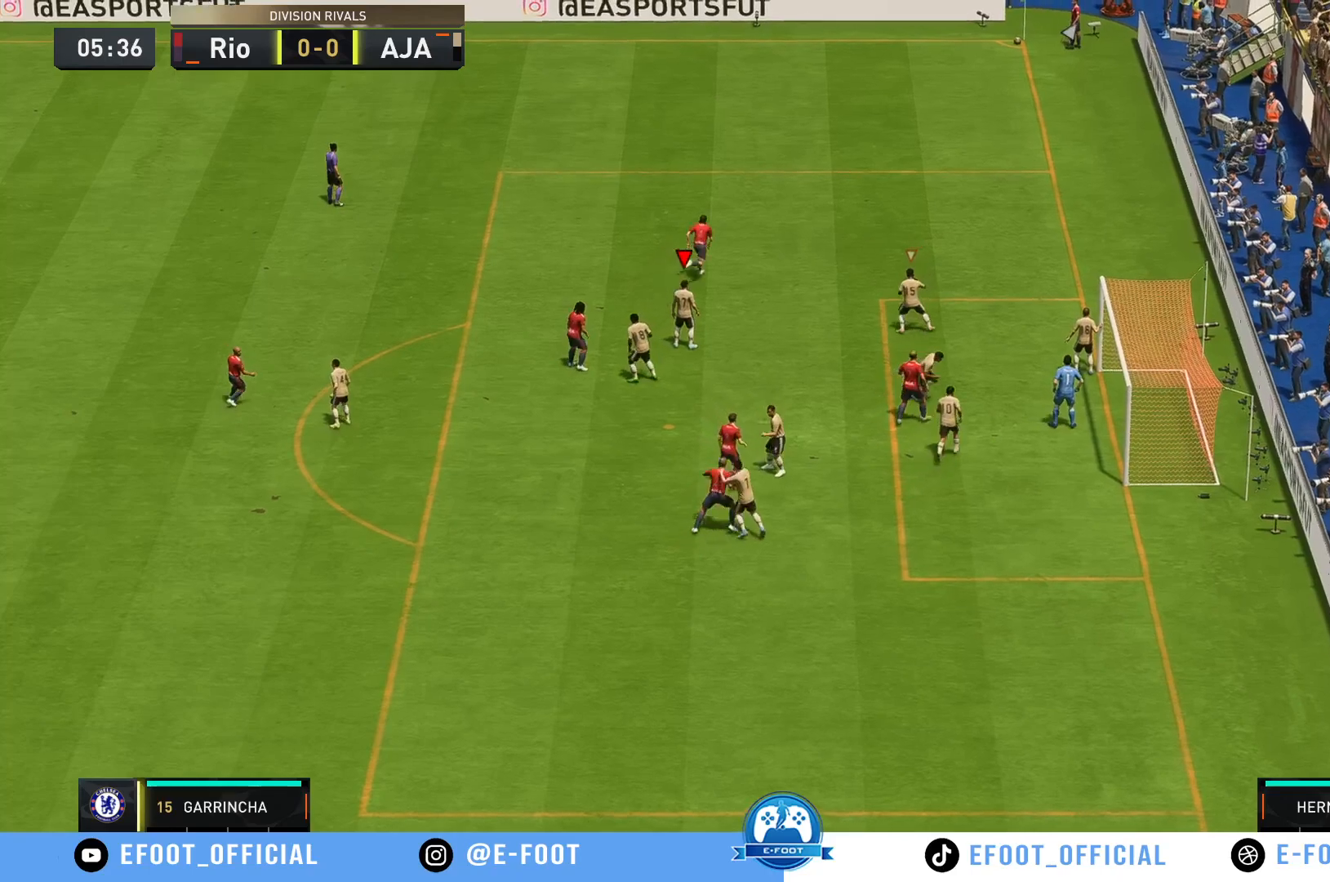
{"dt_ms": 500, "buttons": [], "left_stick": "center", "right_stick": "center", "events": []}
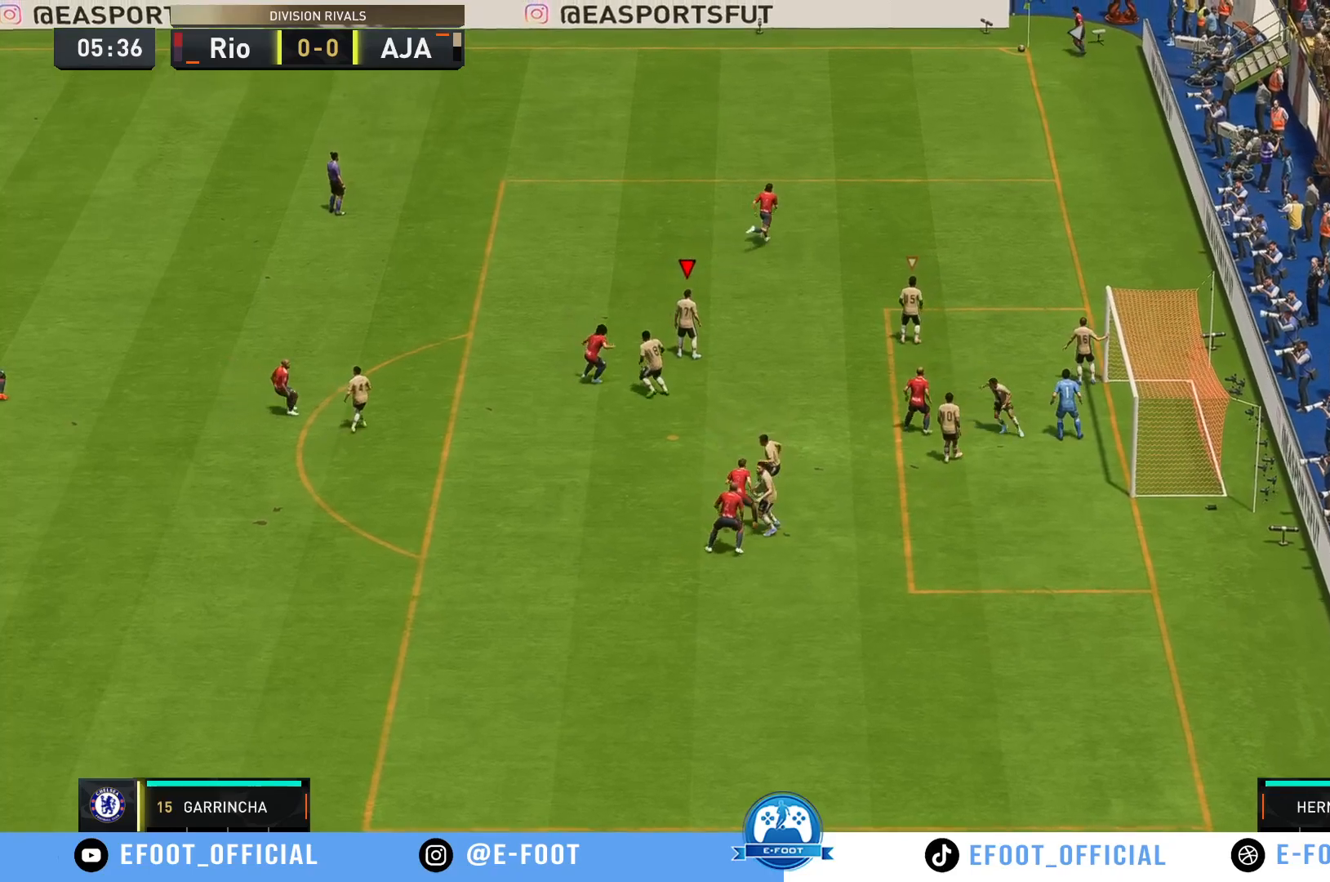
{"dt_ms": 500, "buttons": ["R2"], "left_stick": "up", "right_stick": "center"}
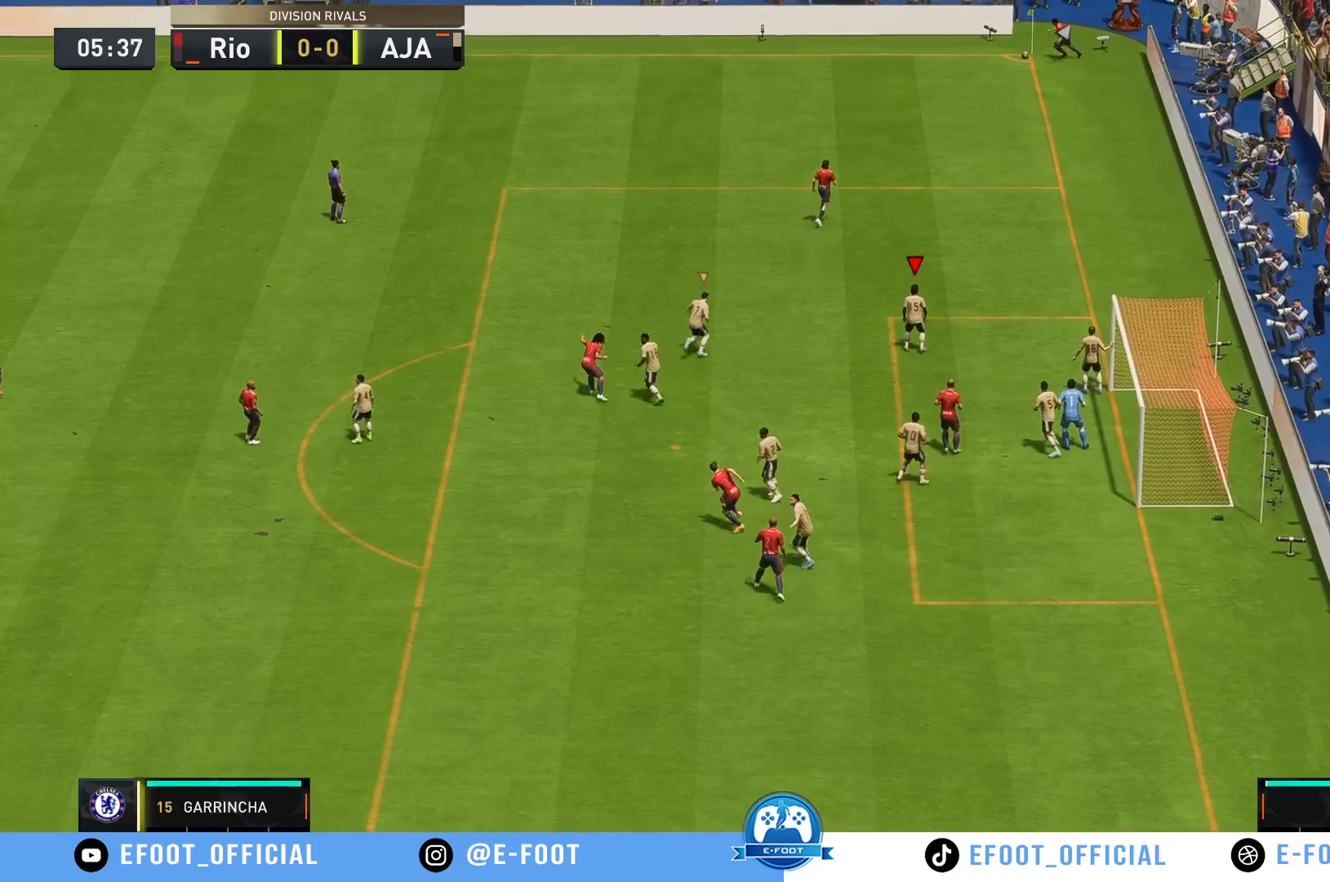
{"dt_ms": 500, "buttons": ["R2"], "left_stick": "up", "right_stick": "center", "events": []}
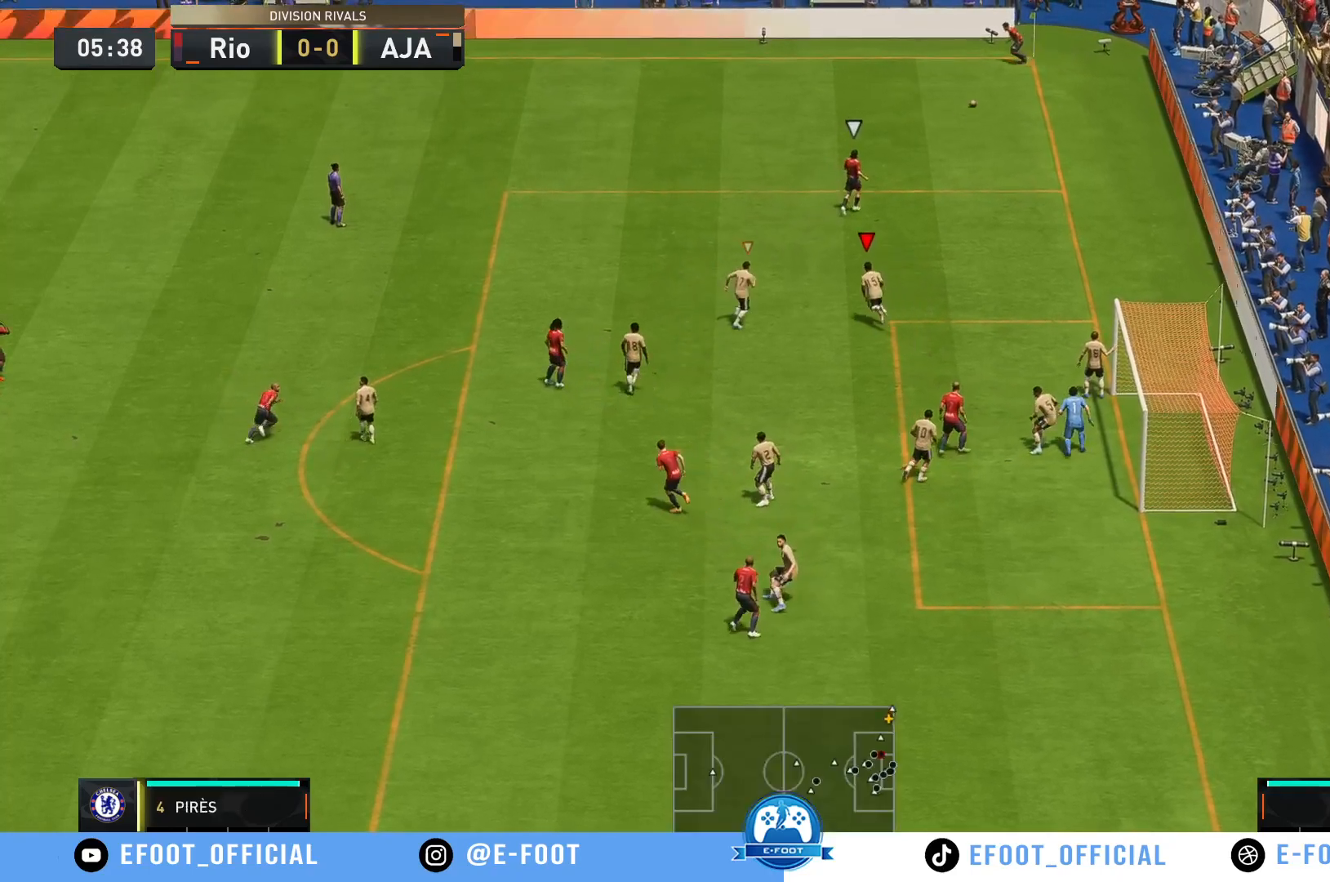
{"dt_ms": 500, "buttons": ["R2"], "left_stick": "up", "right_stick": "center", "events": []}
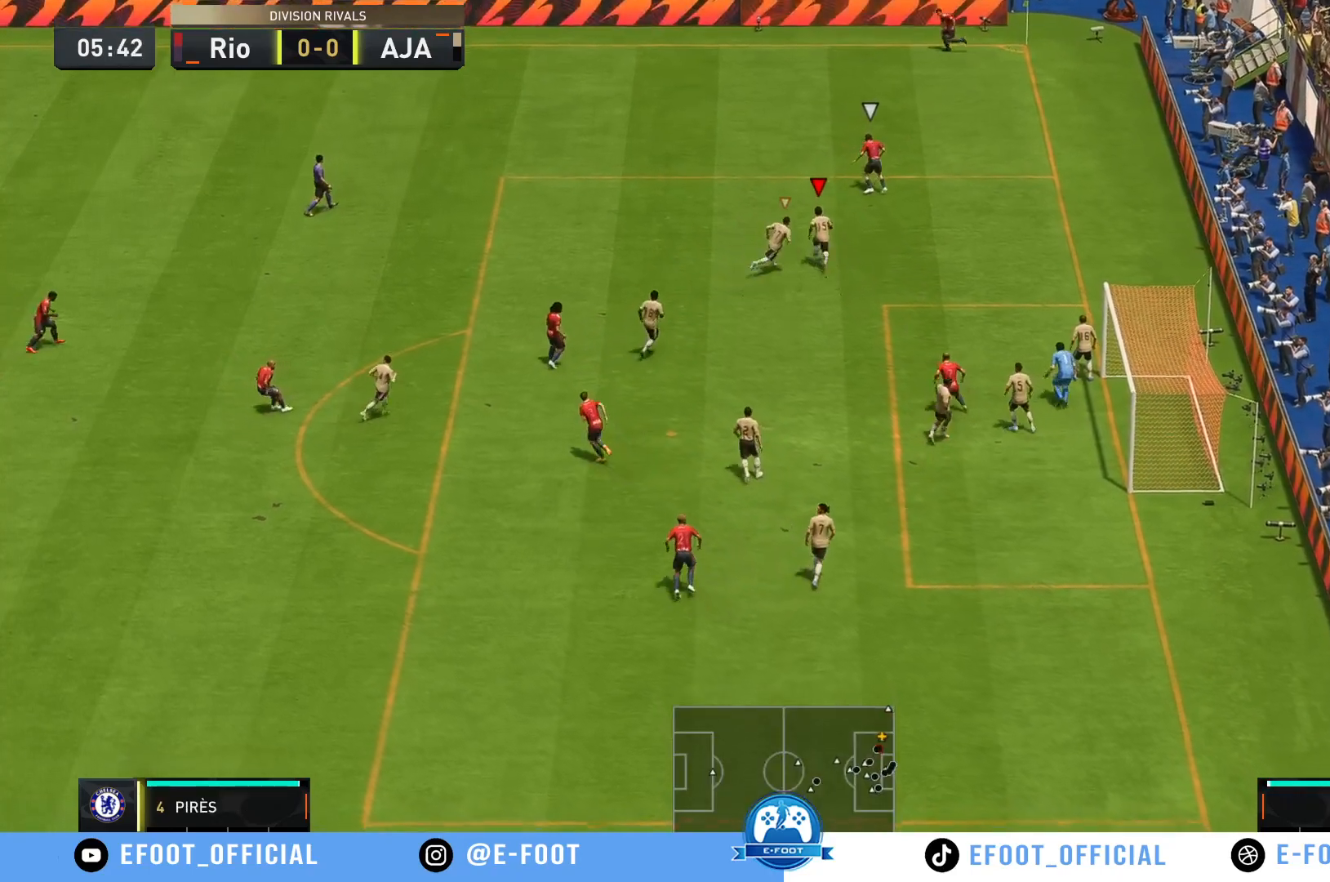
{"dt_ms": 500, "buttons": ["R2"], "left_stick": "left", "right_stick": "center", "events": [[433, "left_stick", "left"]]}
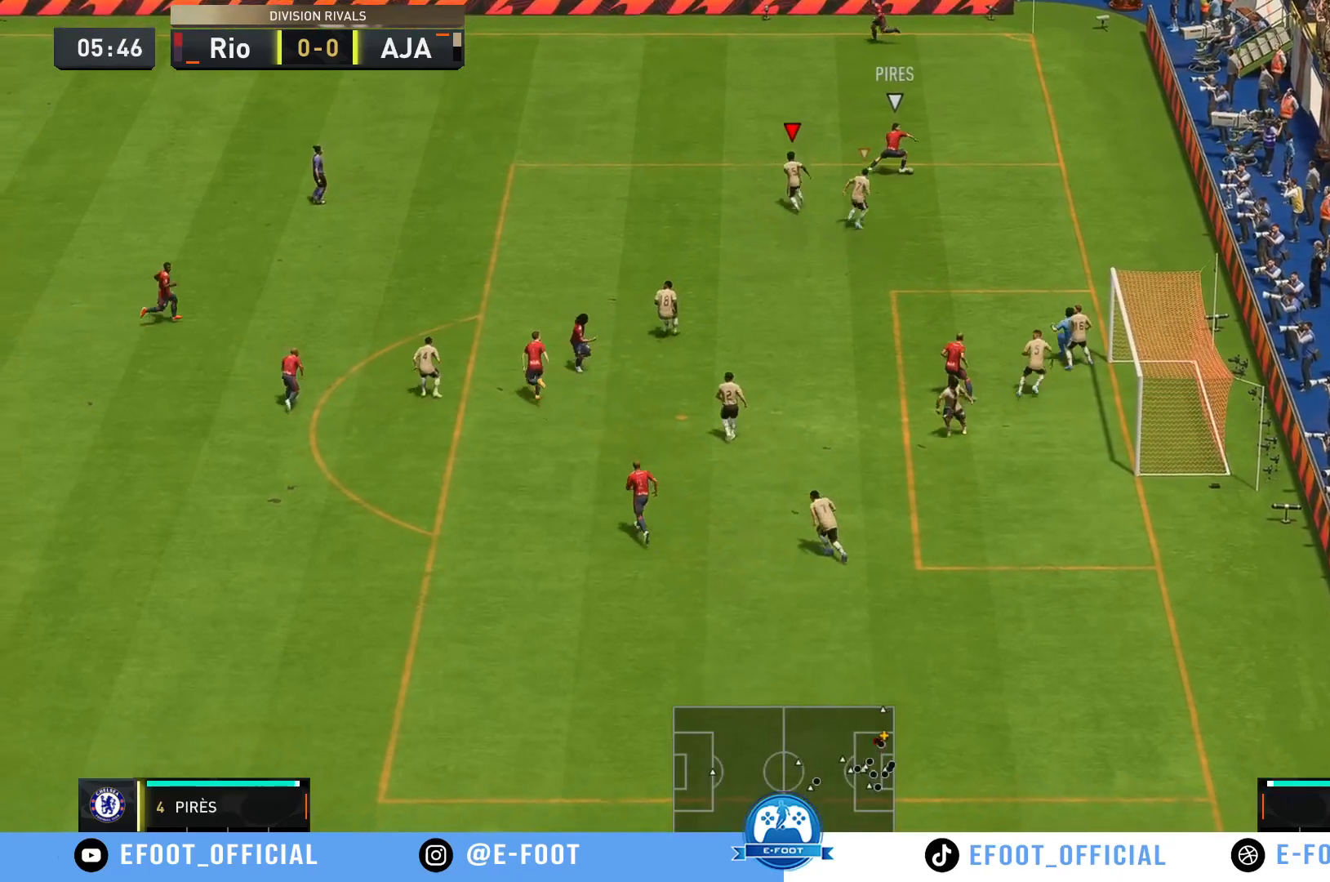
{"dt_ms": 500, "buttons": [], "left_stick": "down-right", "right_stick": "center", "events": [[17, "R2", "up"], [117, "left_stick", "center"], [183, "left_stick", "down-right"]]}
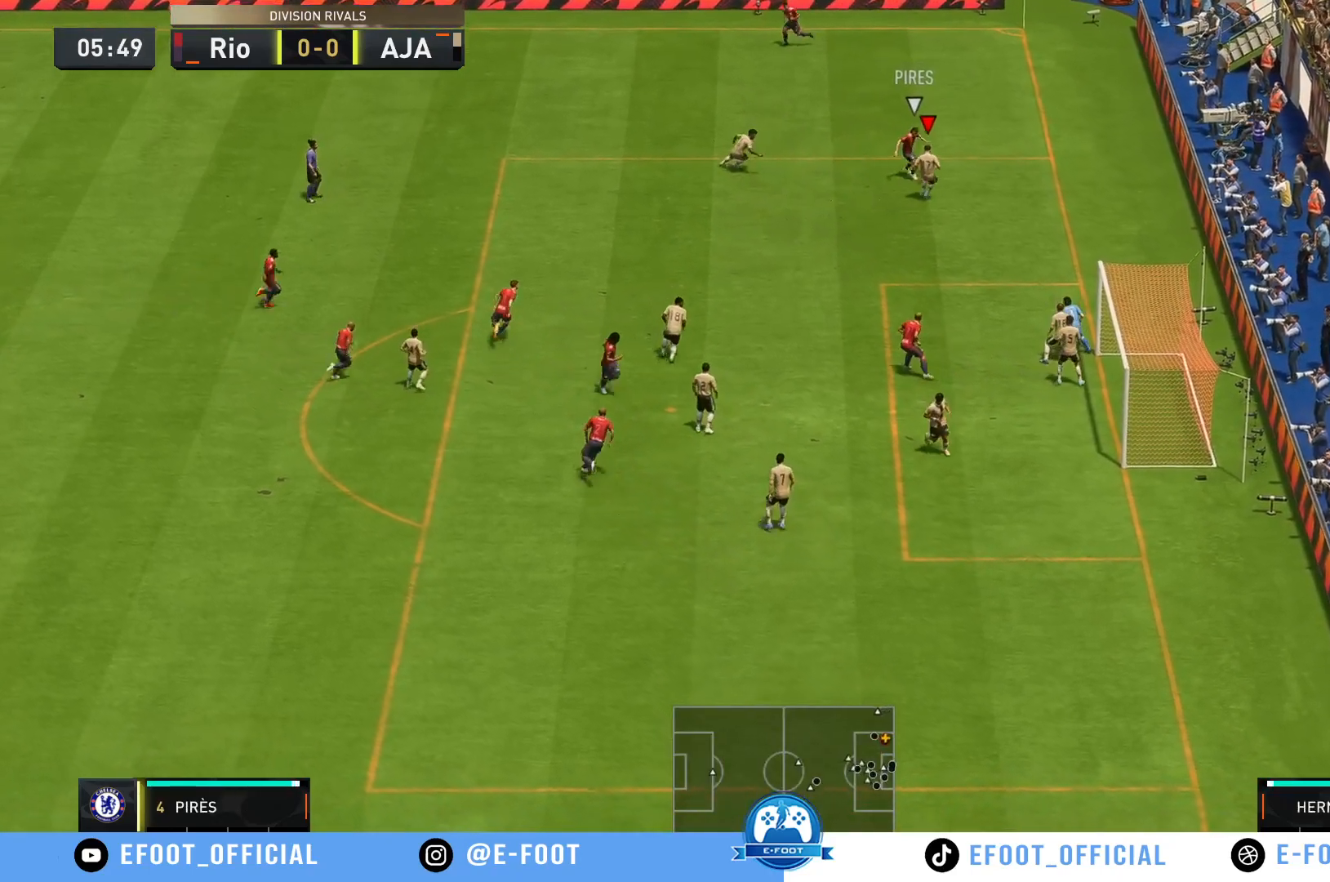
{"dt_ms": 500, "buttons": [], "left_stick": "down-right", "right_stick": "center", "events": []}